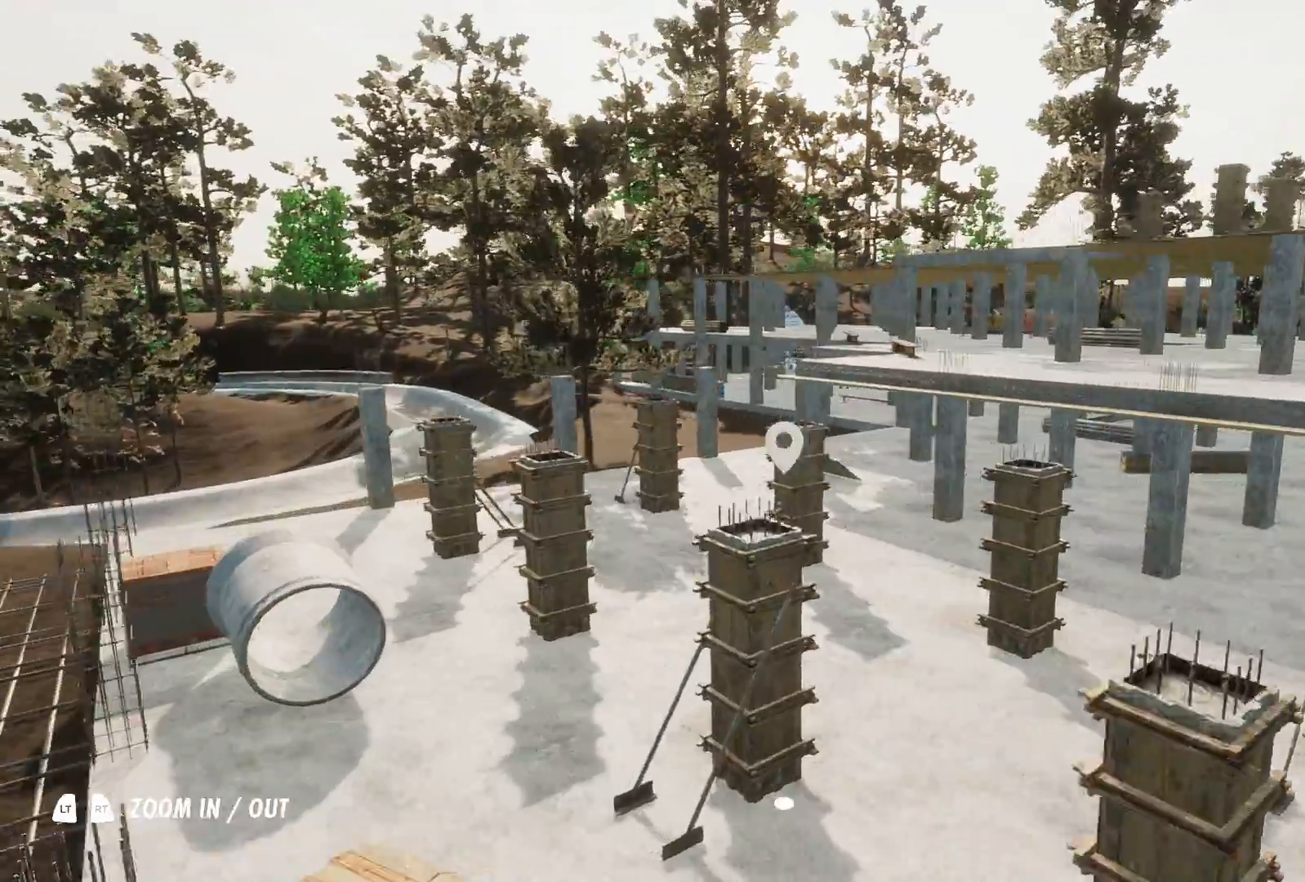
Gameplay with a controller (Xbox layout); each line is a JSON object with the inputs held at the frame after it. "events" lists button and stick changes between this image and that frame as [ms after this image, input, new state], when the widget could be followed in between.
{"buttons": [], "left_stick": "up-left", "right_stick": "center", "events": [[83, "right_stick", "right"], [317, "right_stick", "center"]]}
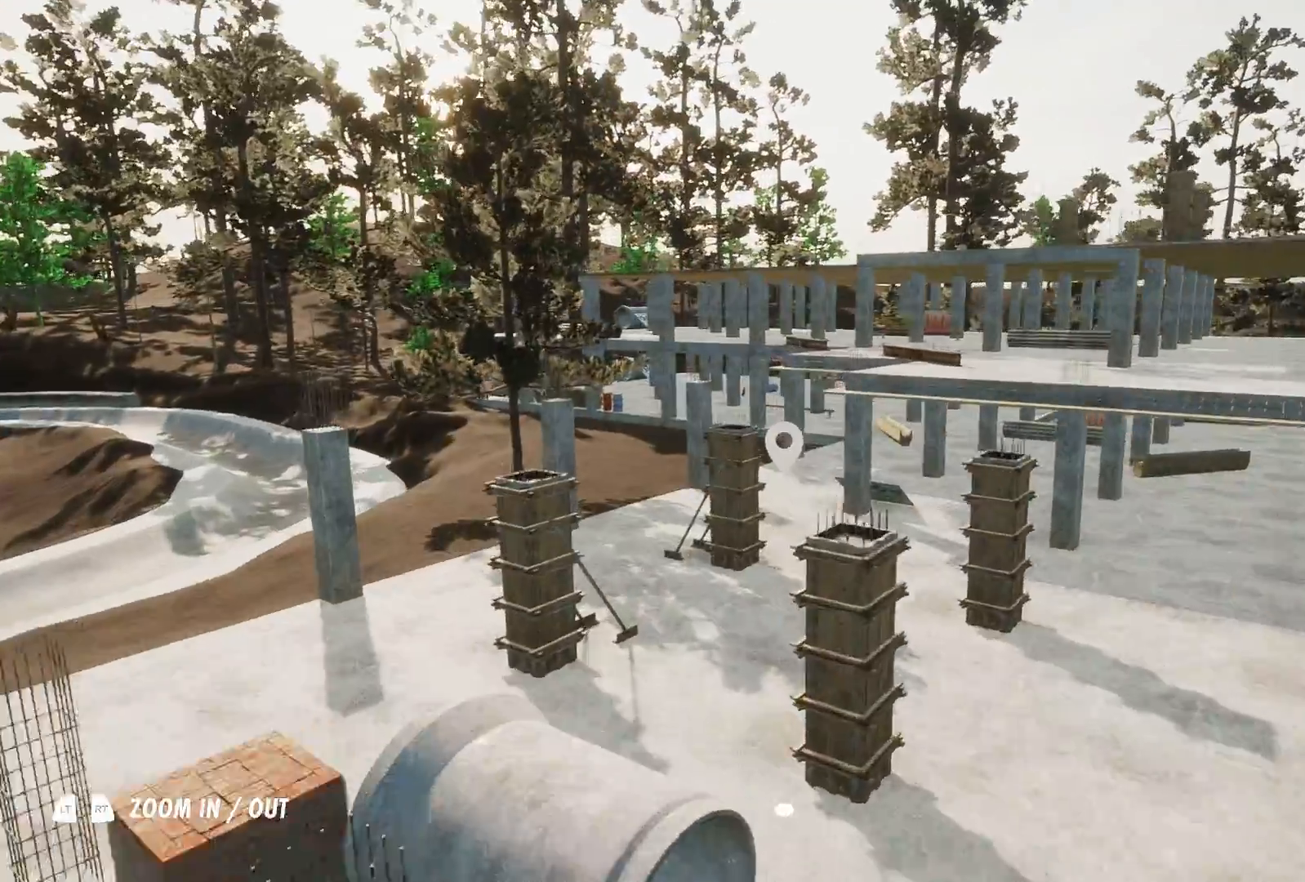
{"buttons": ["R2"], "left_stick": "up-right", "right_stick": "center", "events": [[50, "left_stick", "up"], [217, "right_stick", "right"], [283, "left_stick", "up-right"], [467, "R2", "down"], [467, "right_stick", "center"]]}
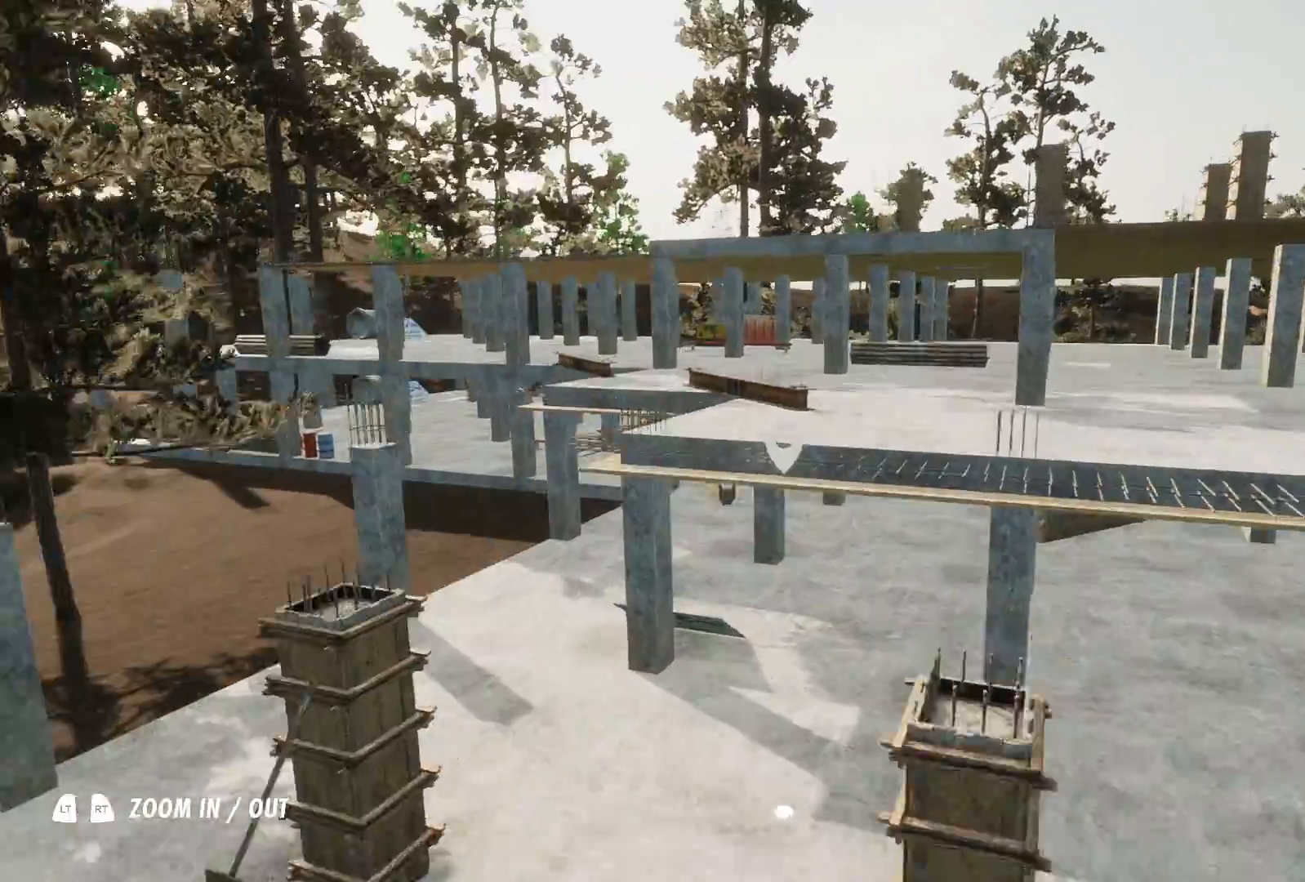
{"buttons": [], "left_stick": "center", "right_stick": "center", "events": [[33, "left_stick", "up"], [333, "R2", "up"], [483, "left_stick", "center"]]}
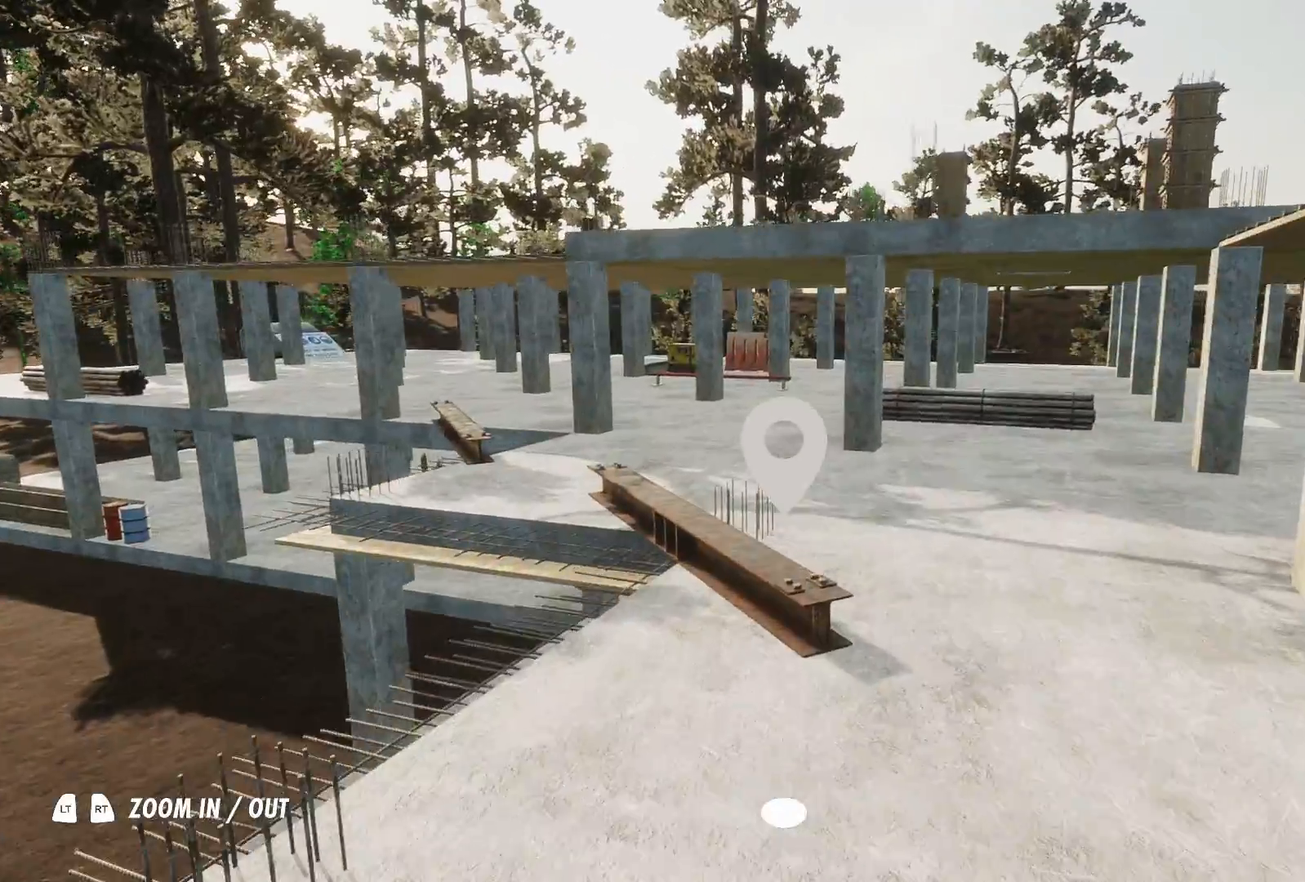
{"buttons": [], "left_stick": "down-left", "right_stick": "center", "events": [[267, "left_stick", "up-left"], [367, "left_stick", "down-left"]]}
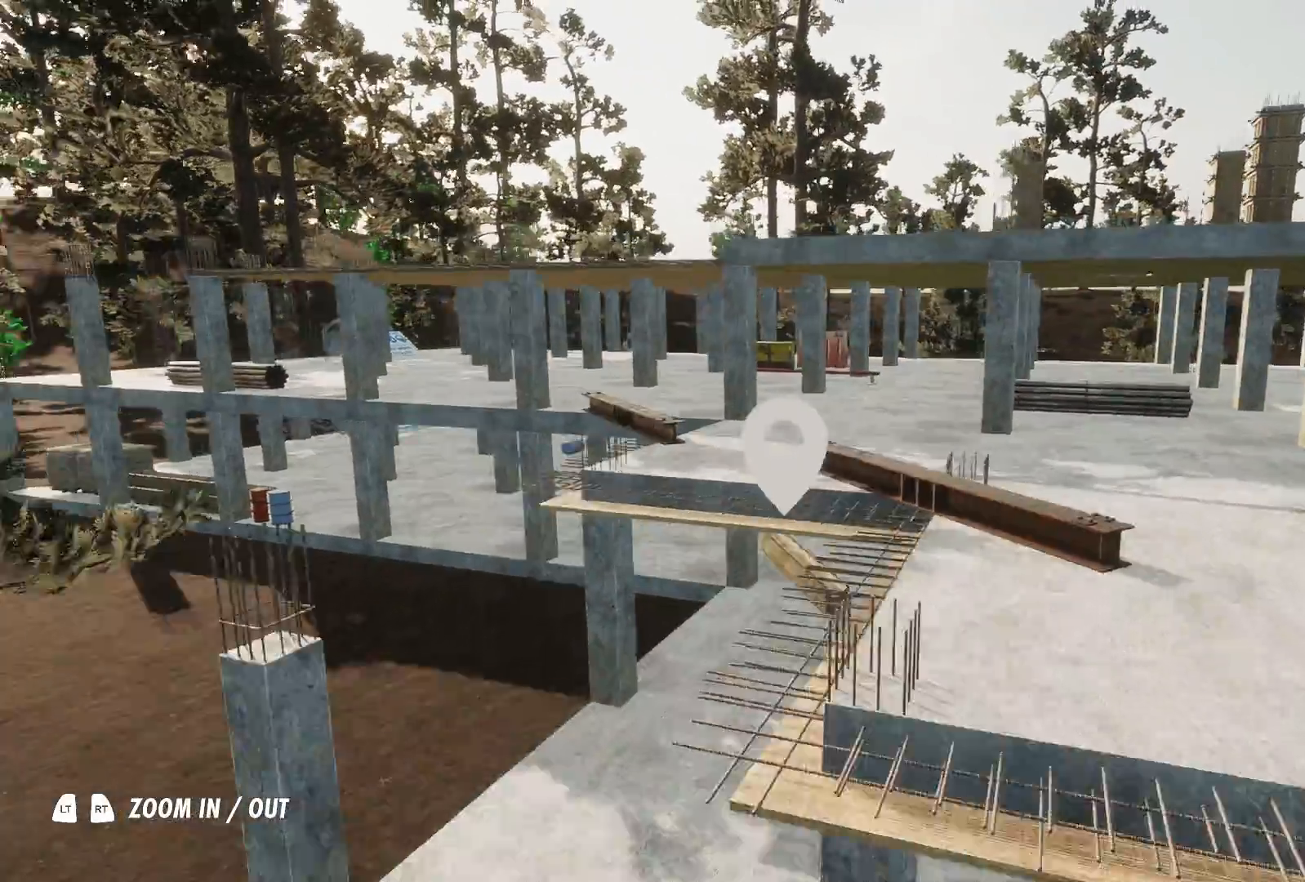
{"buttons": [], "left_stick": "up-left", "right_stick": "up-left", "events": [[17, "left_stick", "center"], [33, "L2", "down"], [133, "left_stick", "up"], [217, "left_stick", "up-left"], [350, "L2", "up"], [467, "right_stick", "up-left"]]}
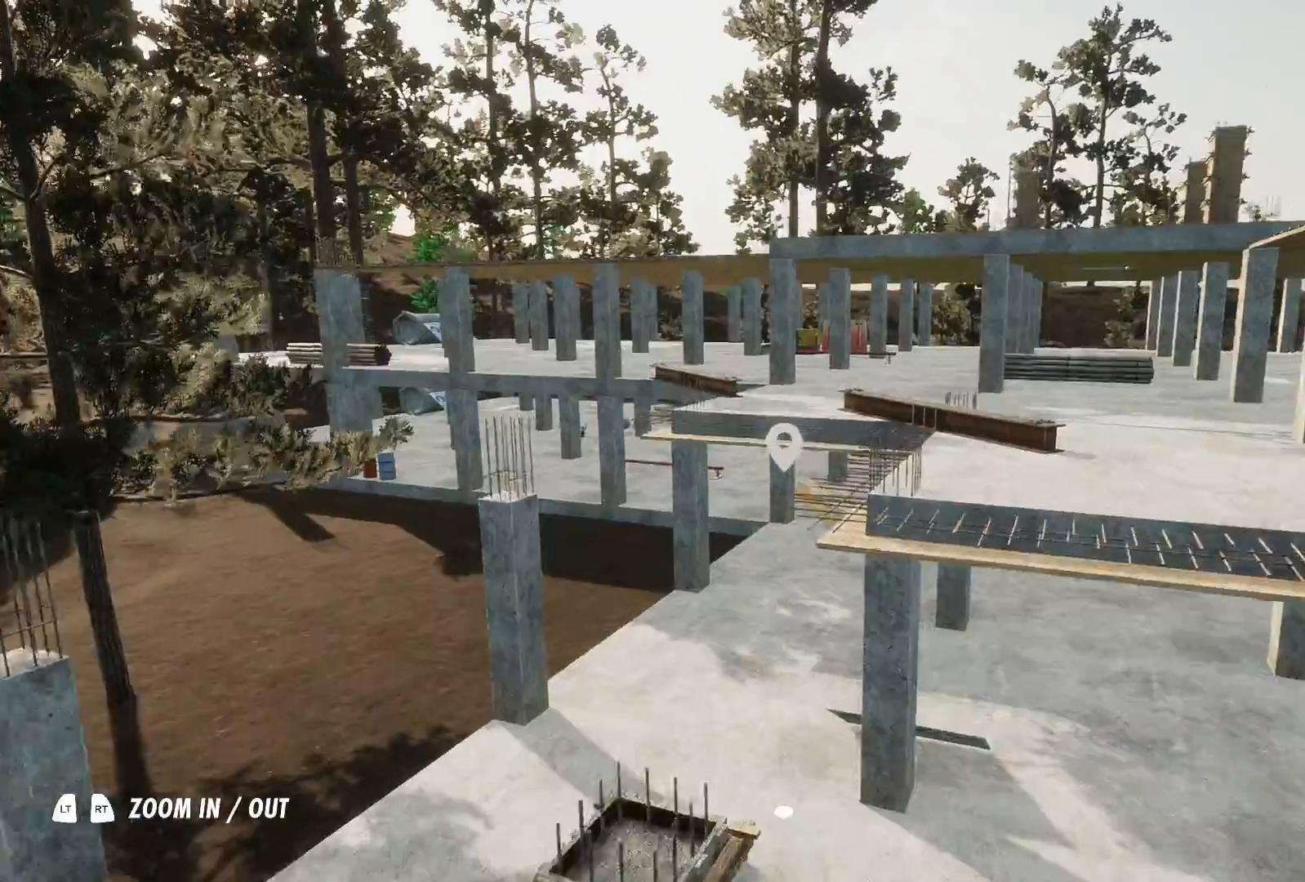
{"buttons": ["L2"], "left_stick": "up-left", "right_stick": "center", "events": [[417, "right_stick", "center"], [467, "L2", "down"]]}
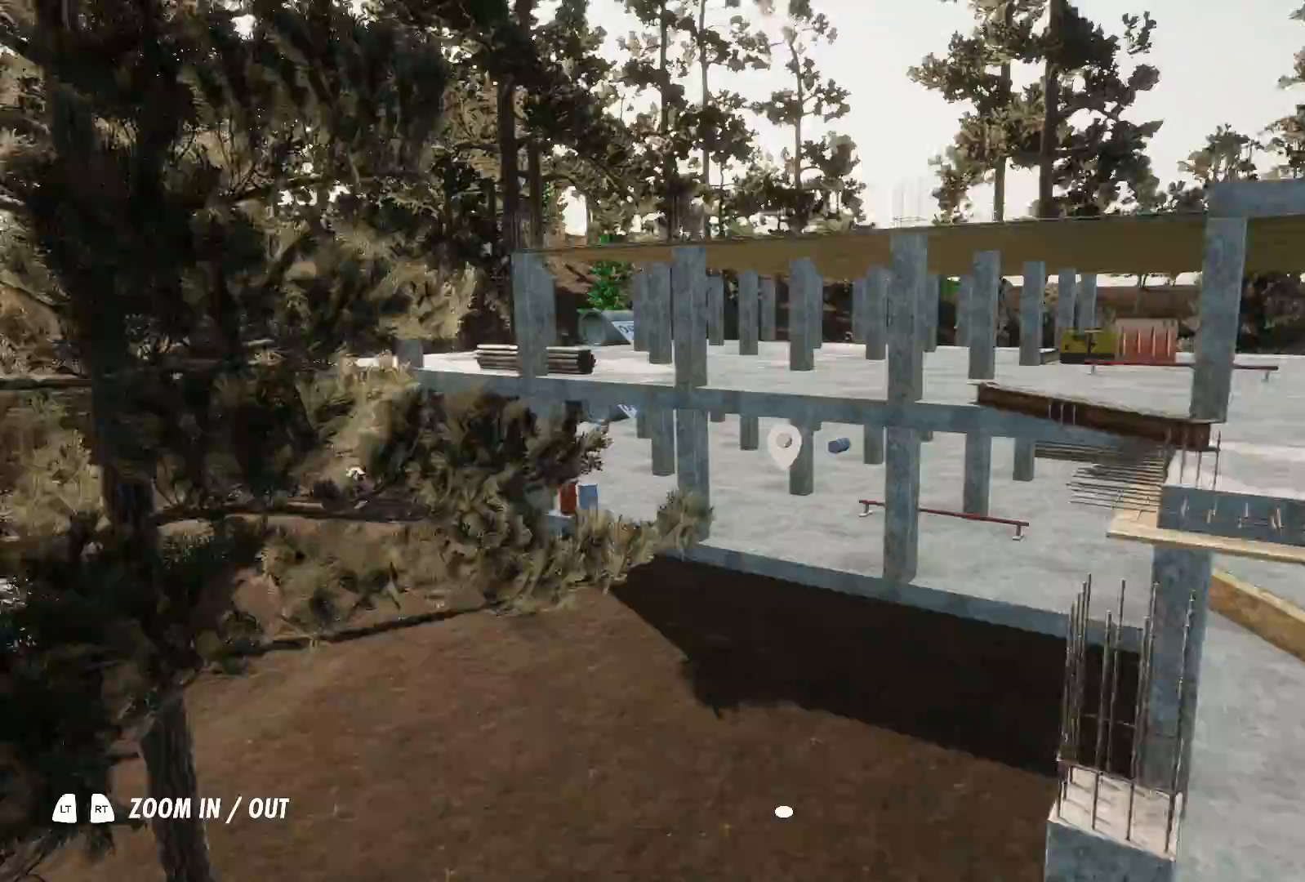
{"buttons": ["L2"], "left_stick": "up", "right_stick": "center", "events": [[17, "left_stick", "up"], [317, "right_stick", "right"], [483, "right_stick", "center"]]}
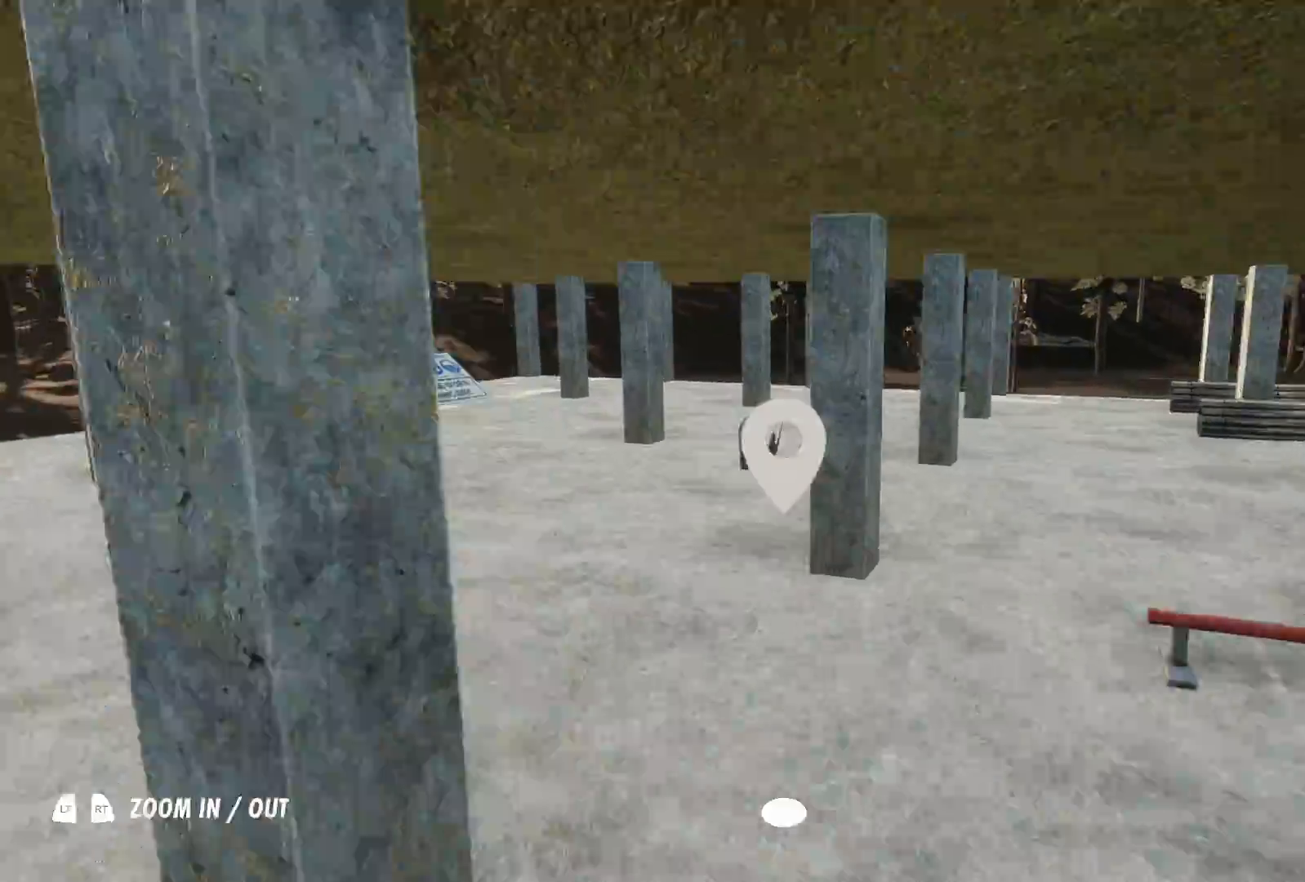
{"buttons": [], "left_stick": "up", "right_stick": "left", "events": [[200, "right_stick", "left"], [367, "L2", "up"]]}
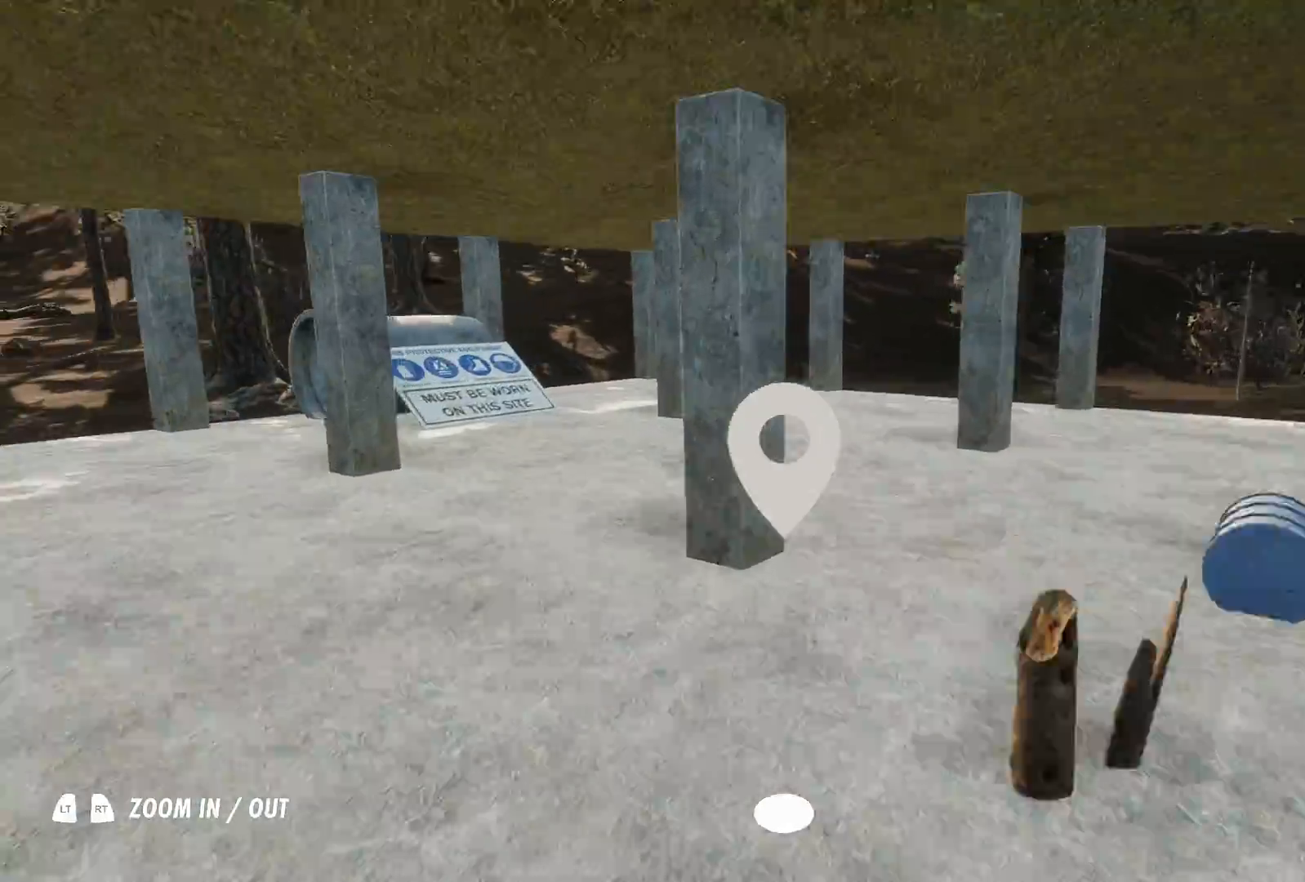
{"buttons": [], "left_stick": "right", "right_stick": "left", "events": [[183, "right_stick", "center"], [283, "right_stick", "left"], [467, "left_stick", "right"]]}
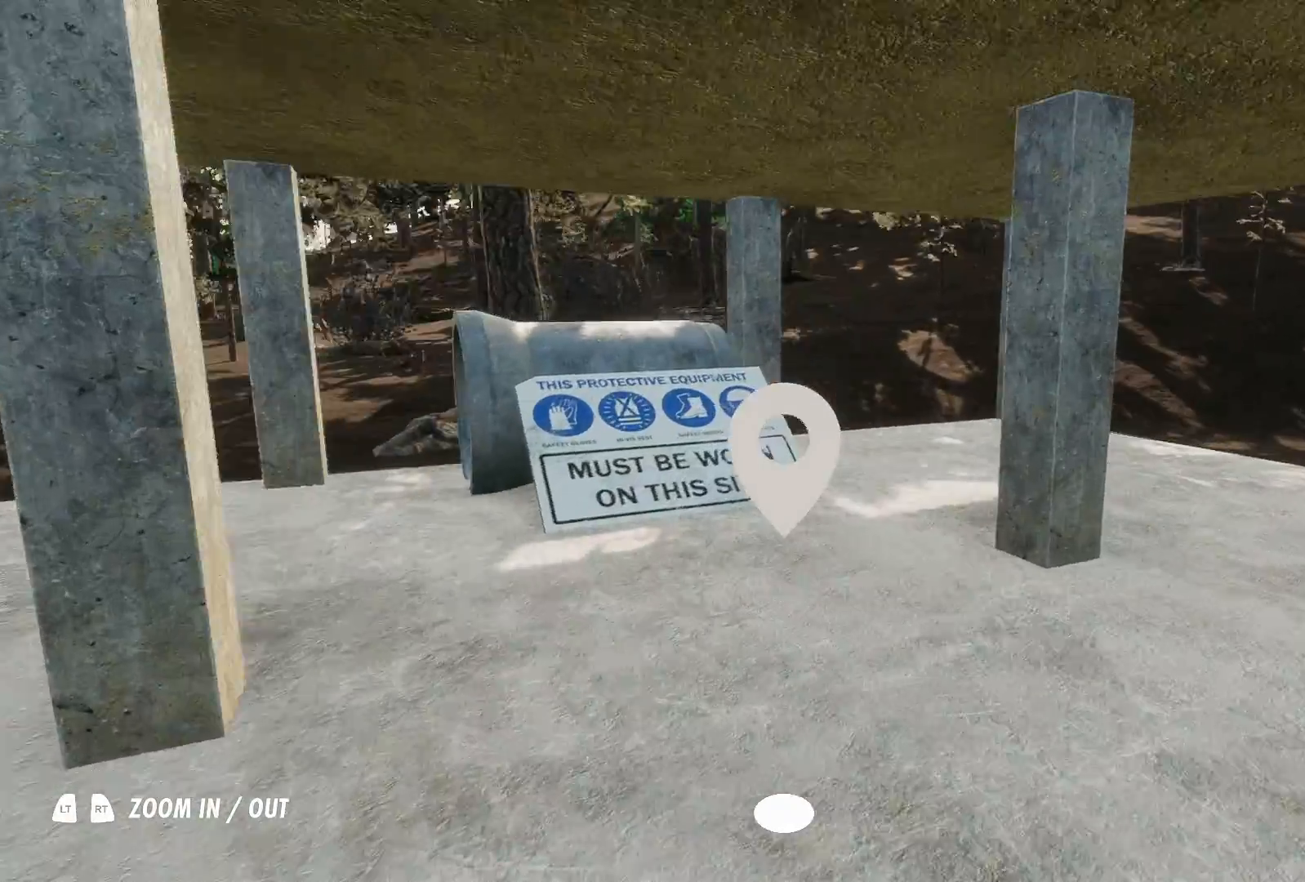
{"buttons": ["A"], "left_stick": "center", "right_stick": "center", "events": [[17, "left_stick", "down-right"], [117, "left_stick", "center"], [133, "right_stick", "center"], [267, "A", "down"]]}
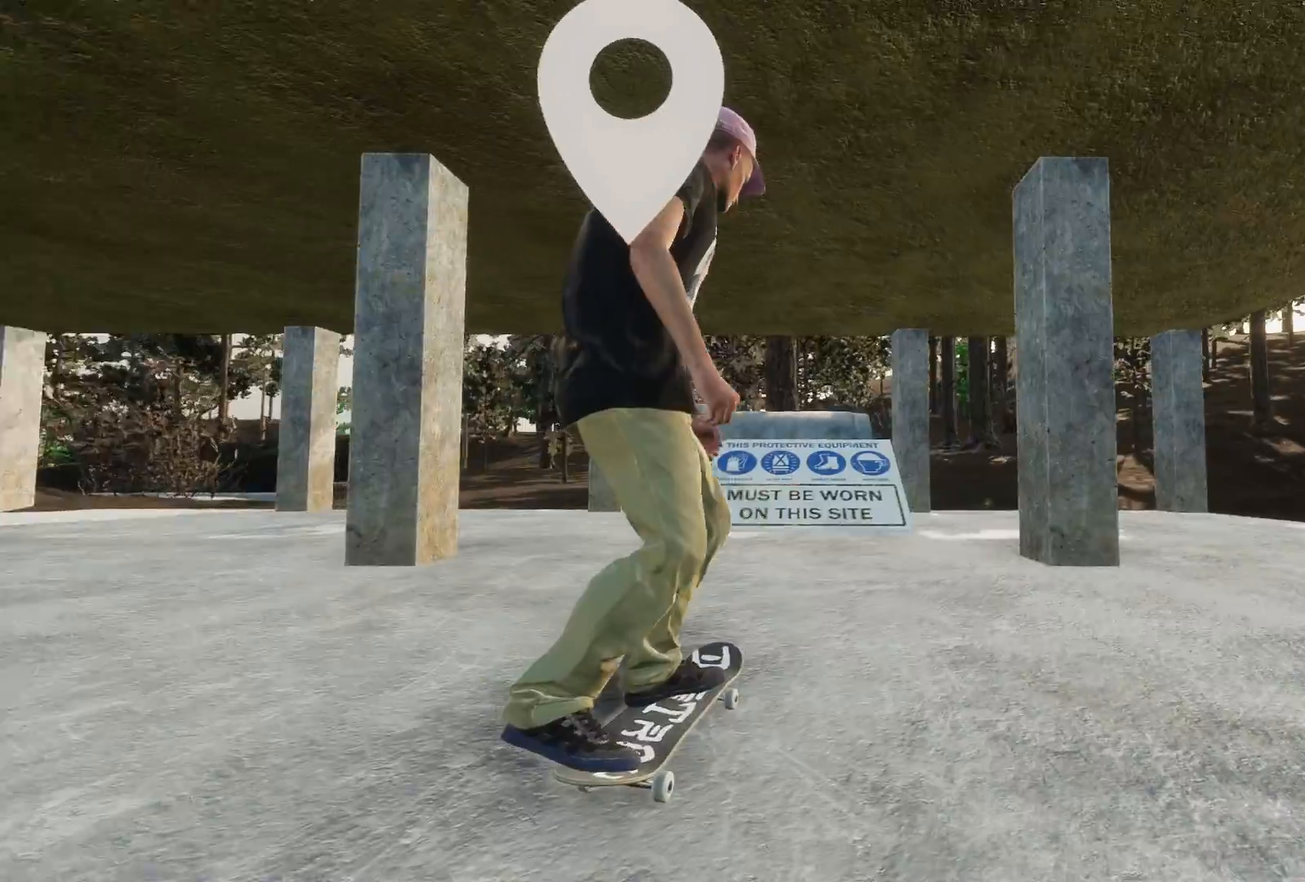
{"buttons": [], "left_stick": "center", "right_stick": "center", "events": [[267, "L2", "down"], [383, "A", "up"], [483, "L2", "up"]]}
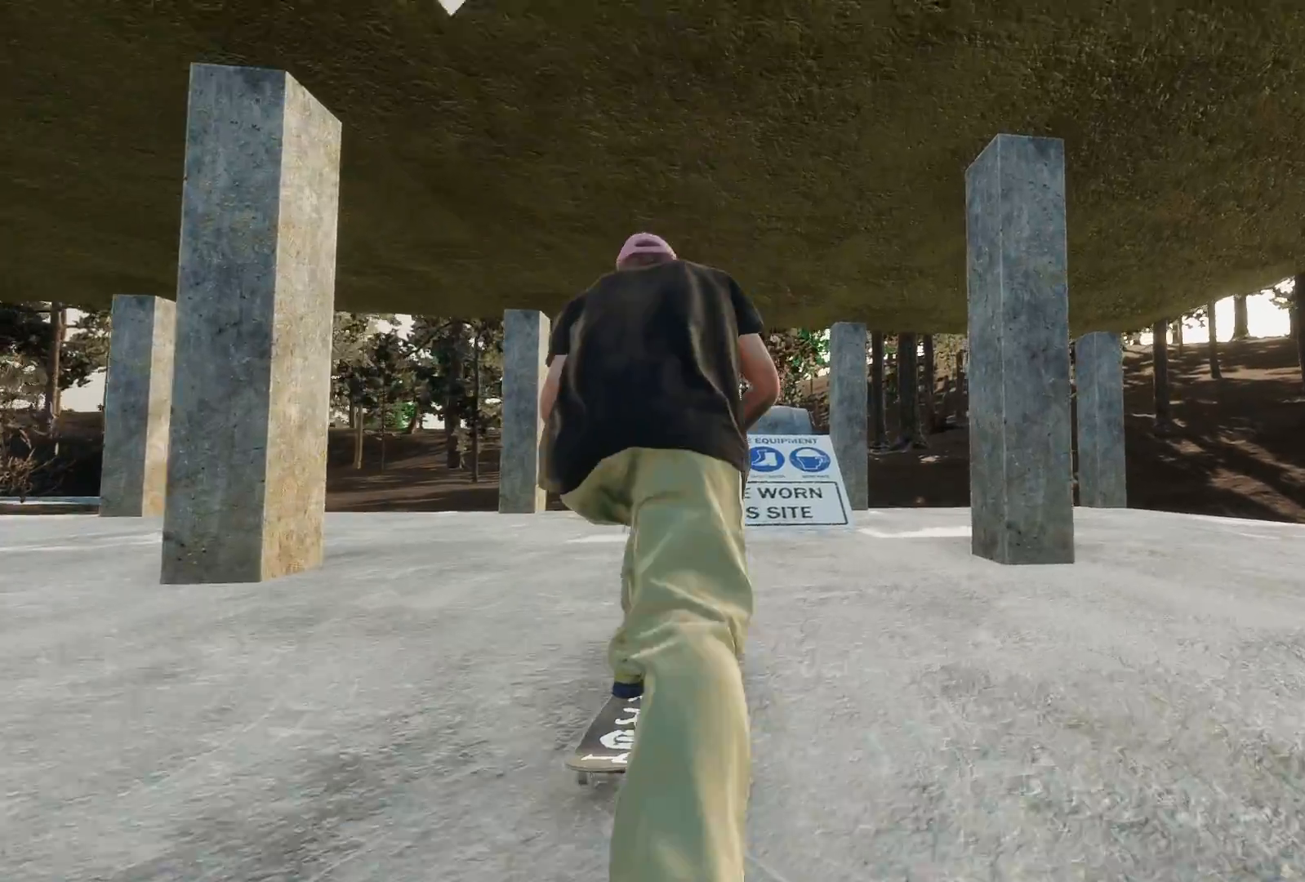
{"buttons": [], "left_stick": "center", "right_stick": "center", "events": [[317, "L2", "down"], [483, "L2", "up"]]}
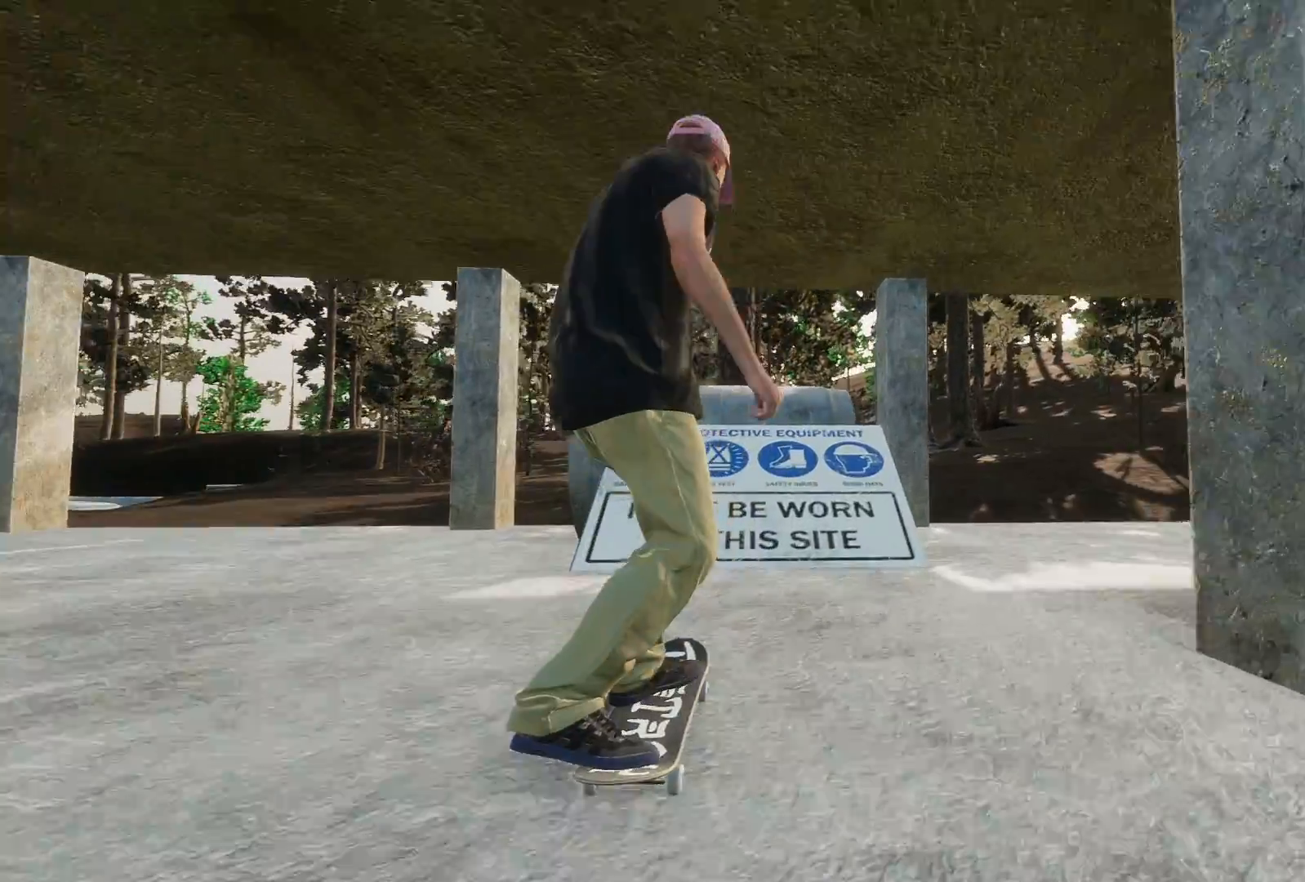
{"buttons": ["R1"], "left_stick": "down", "right_stick": "down", "events": [[367, "right_stick", "down"], [383, "R1", "down"], [483, "left_stick", "down"]]}
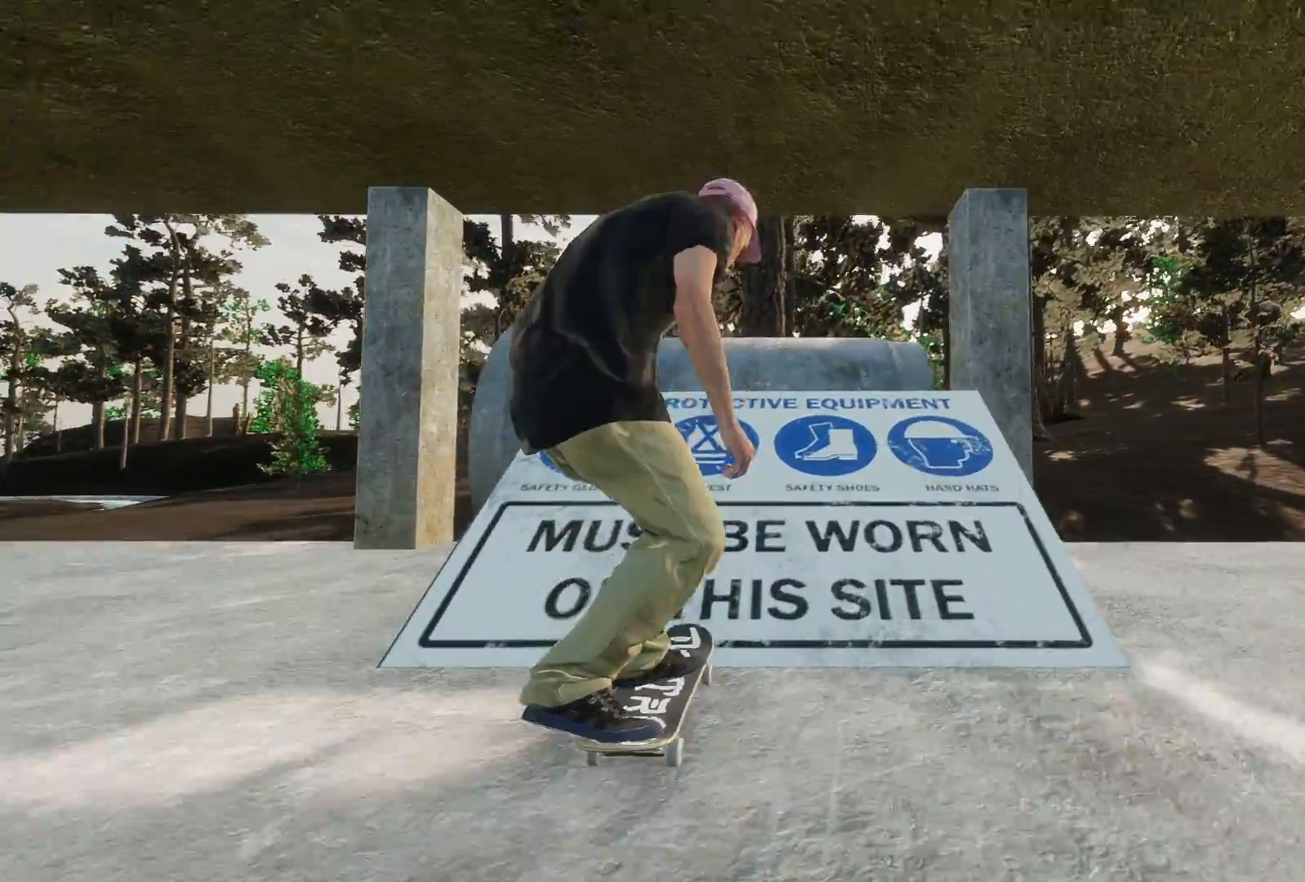
{"buttons": [], "left_stick": "center", "right_stick": "center", "events": [[217, "left_stick", "left"], [217, "right_stick", "up-left"], [267, "R1", "up"], [267, "left_stick", "center"], [317, "right_stick", "center"]]}
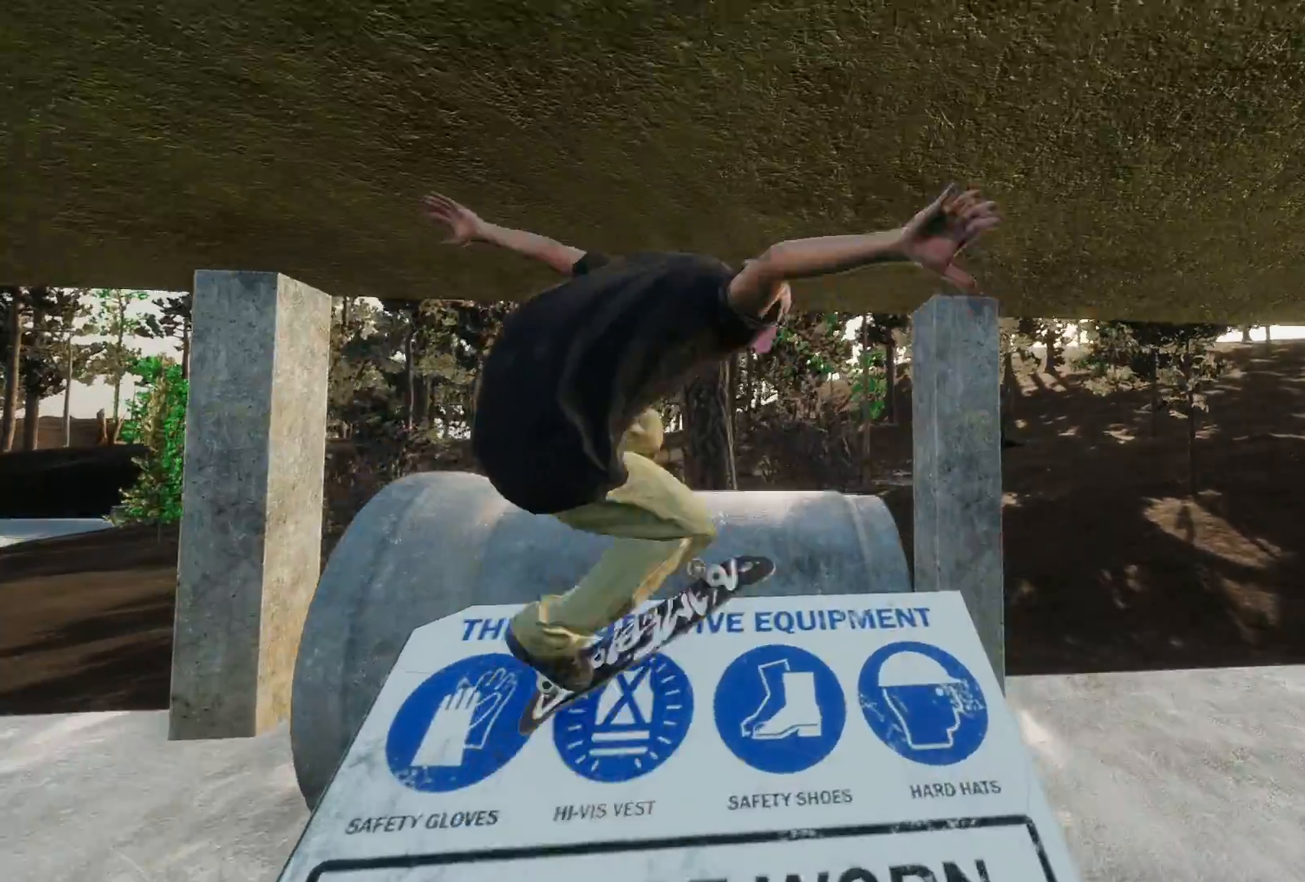
{"buttons": [], "left_stick": "center", "right_stick": "center", "events": [[83, "R3", "down"], [117, "L3", "down"], [217, "L3", "up"], [217, "R3", "up"]]}
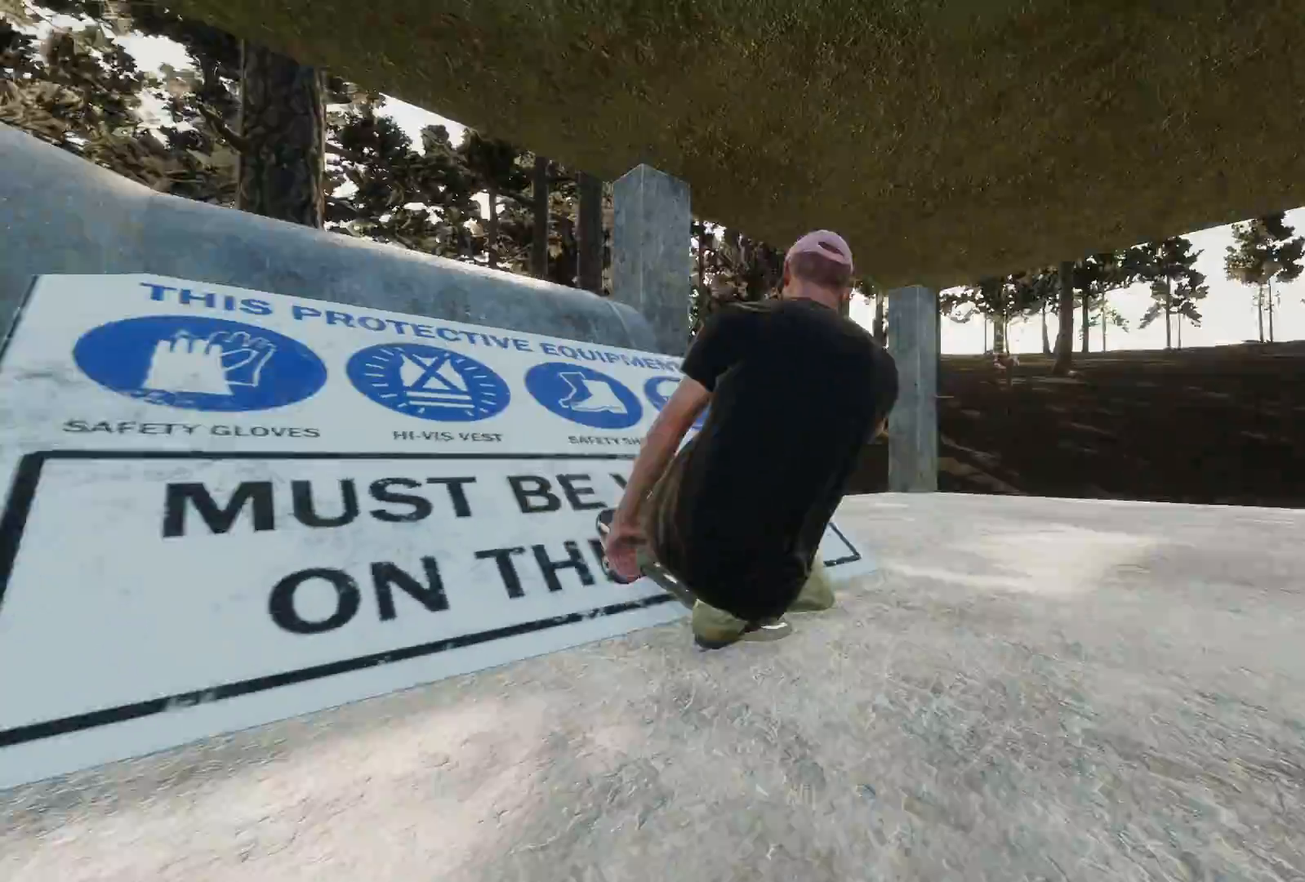
{"buttons": ["R2"], "left_stick": "center", "right_stick": "center", "events": [[267, "R2", "down"]]}
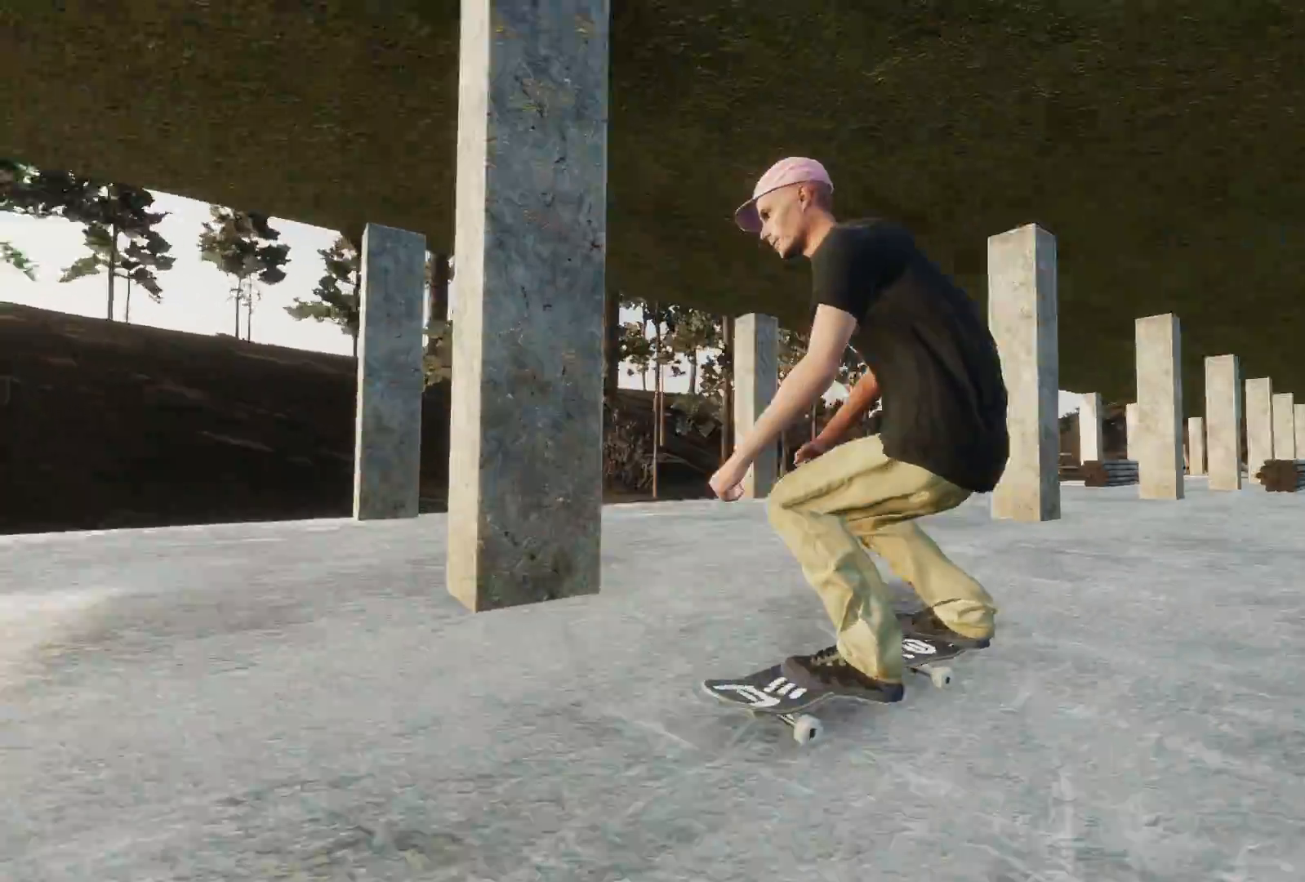
{"buttons": ["R2"], "left_stick": "center", "right_stick": "center", "events": [[117, "R2", "up"], [317, "R2", "down"]]}
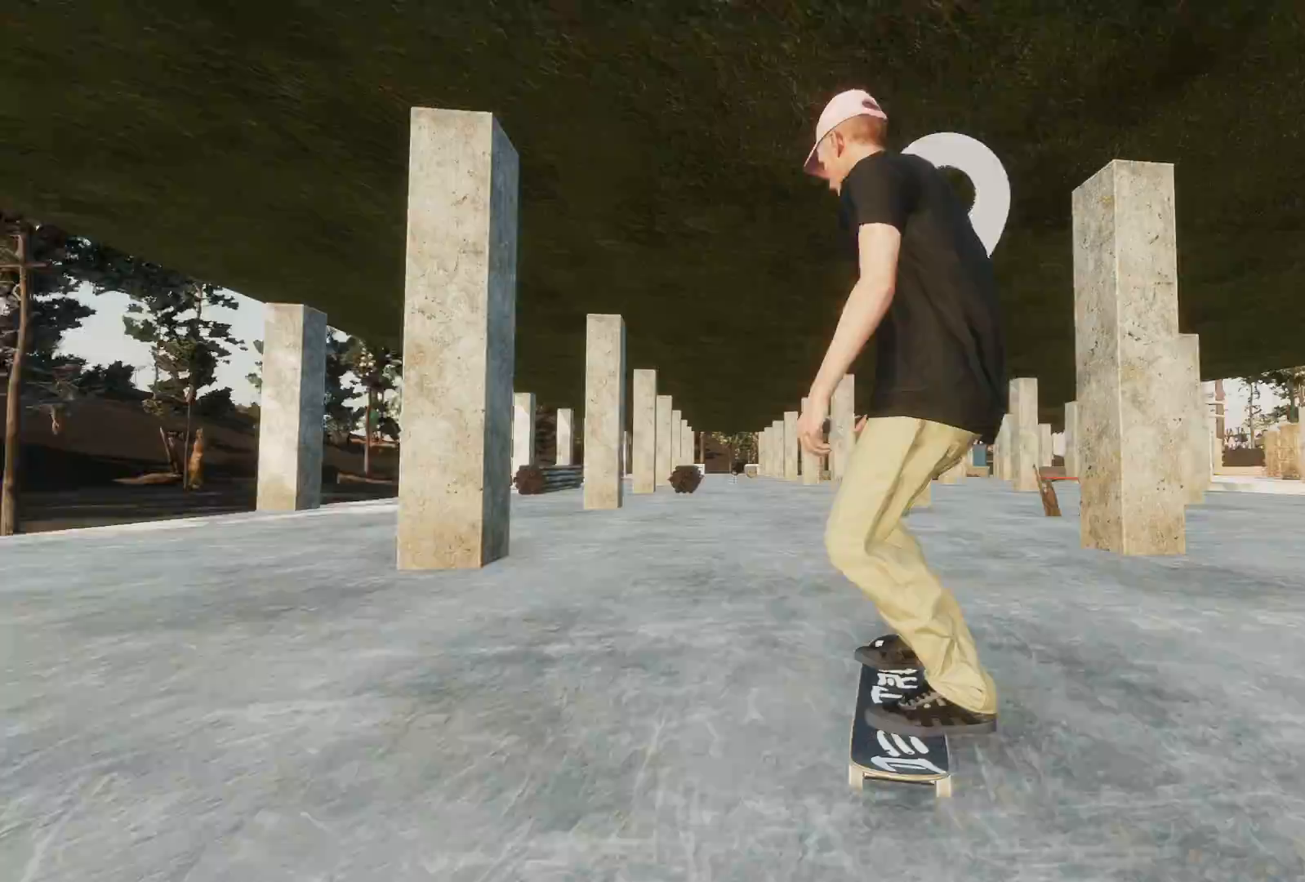
{"buttons": ["L2"], "left_stick": "center", "right_stick": "center", "events": [[67, "R2", "up"], [233, "R2", "down"], [367, "L2", "down"], [367, "R2", "up"]]}
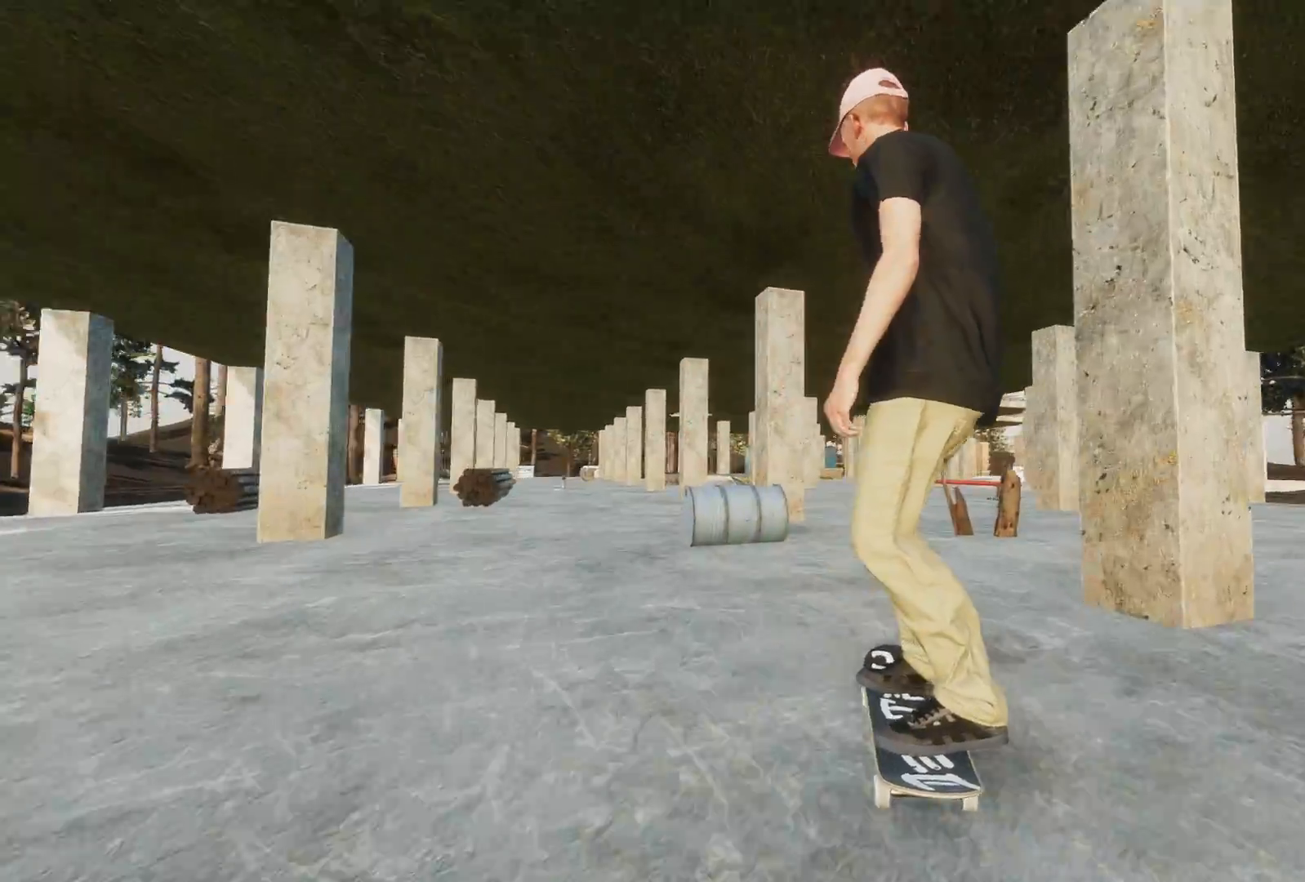
{"buttons": ["L2"], "left_stick": "up", "right_stick": "up", "events": [[183, "right_stick", "up"], [333, "left_stick", "up"]]}
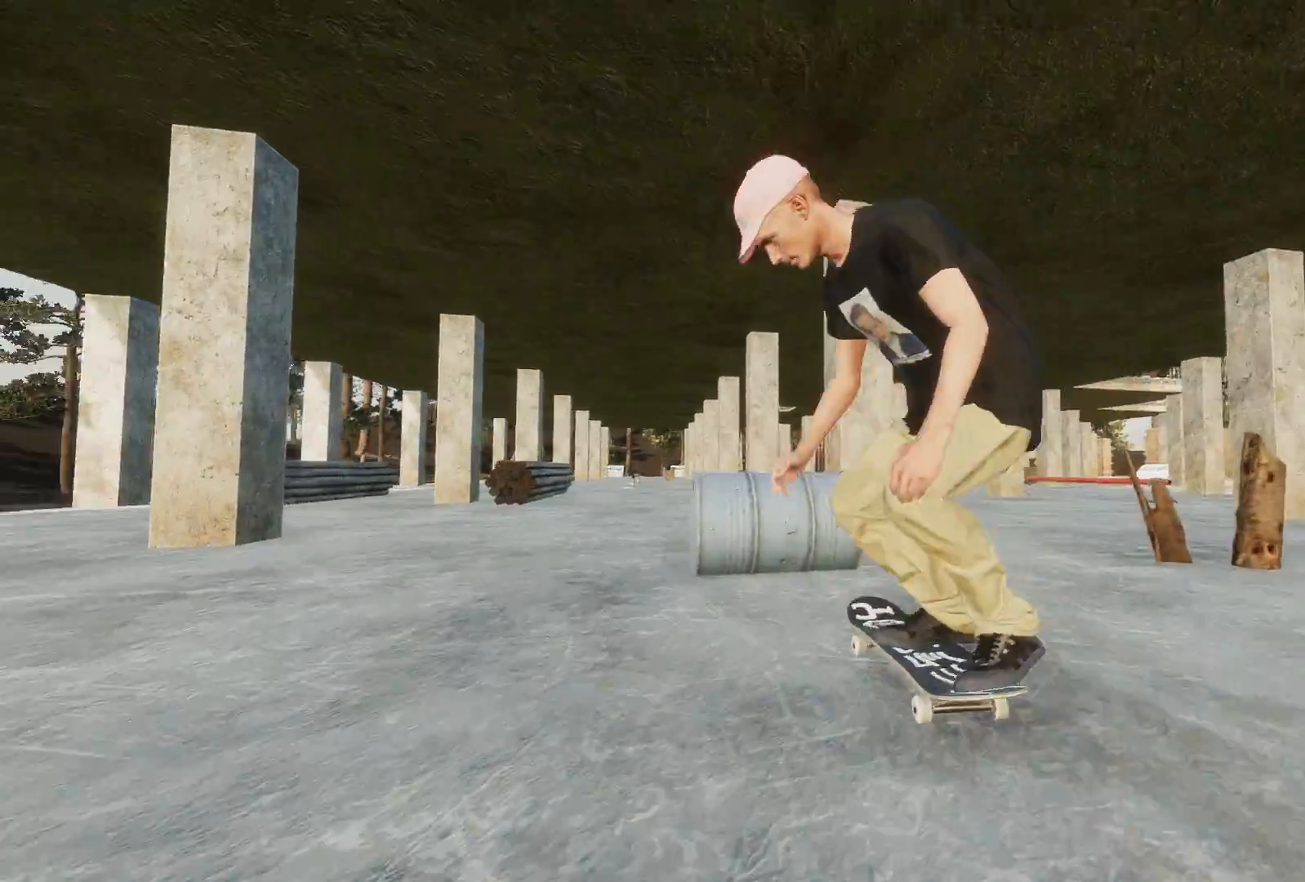
{"buttons": ["L2"], "left_stick": "center", "right_stick": "center", "events": [[33, "left_stick", "center"], [67, "right_stick", "center"]]}
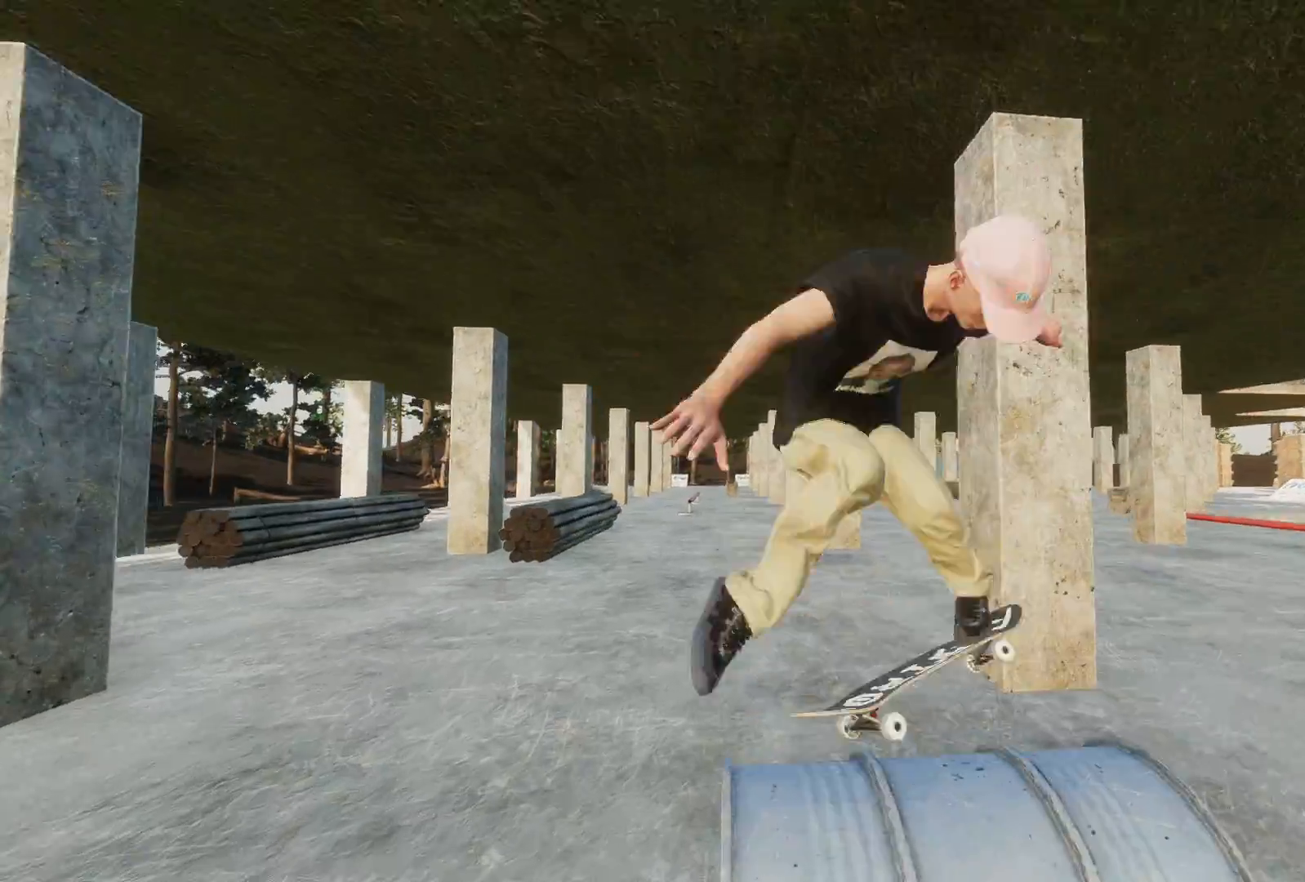
{"buttons": [], "left_stick": "center", "right_stick": "center", "events": [[67, "L3", "down"], [67, "R3", "down"], [67, "left_stick", "right"], [117, "right_stick", "up-left"], [167, "L2", "up"], [167, "left_stick", "center"], [183, "L3", "up"], [183, "R3", "up"], [267, "right_stick", "center"]]}
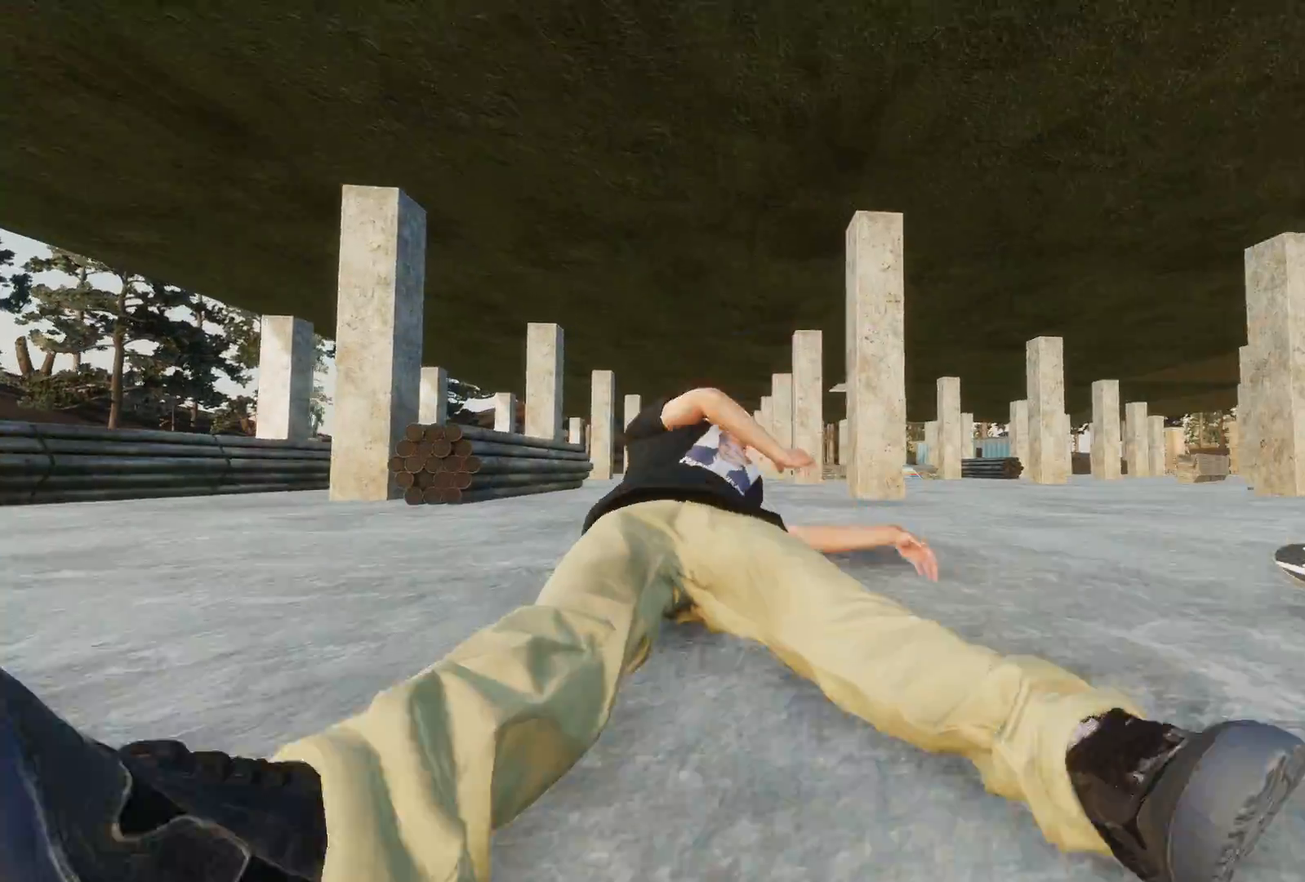
{"buttons": [], "left_stick": "center", "right_stick": "center", "events": []}
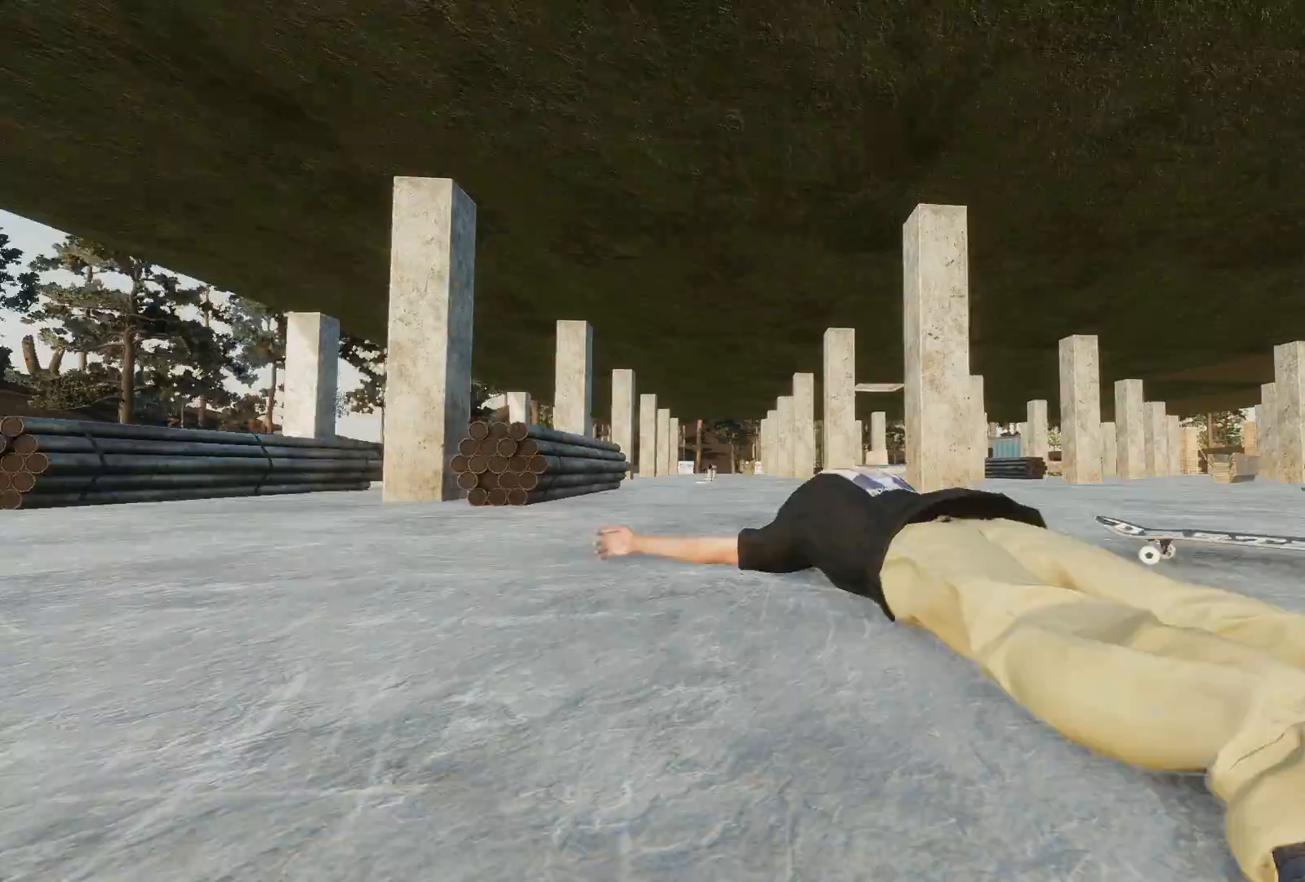
{"buttons": ["A"], "left_stick": "center", "right_stick": "center", "events": [[67, "DPAD_UP", "down"], [233, "DPAD_UP", "up"], [267, "A", "down"]]}
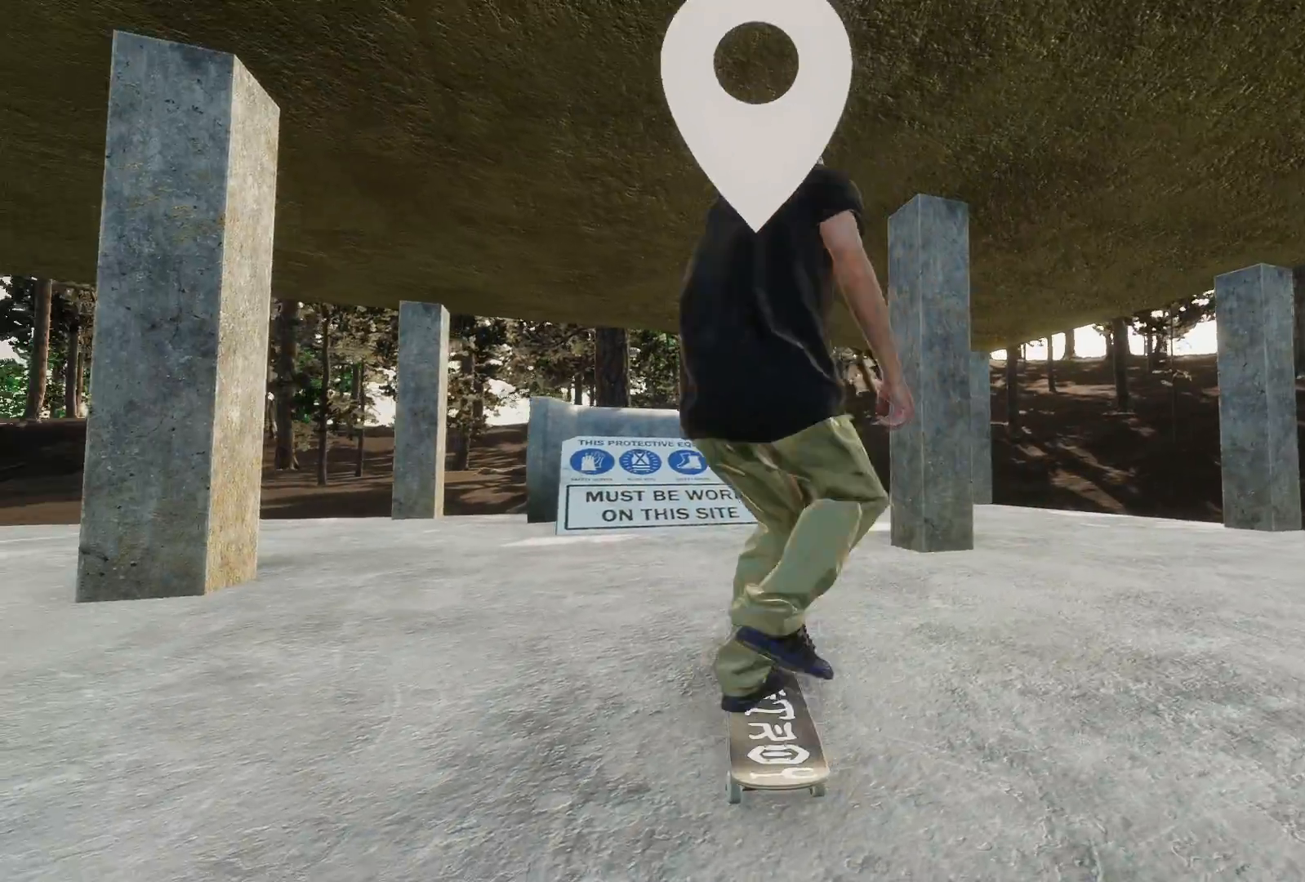
{"buttons": [], "left_stick": "center", "right_stick": "center", "events": [[167, "L2", "down"], [317, "A", "up"], [467, "L2", "up"]]}
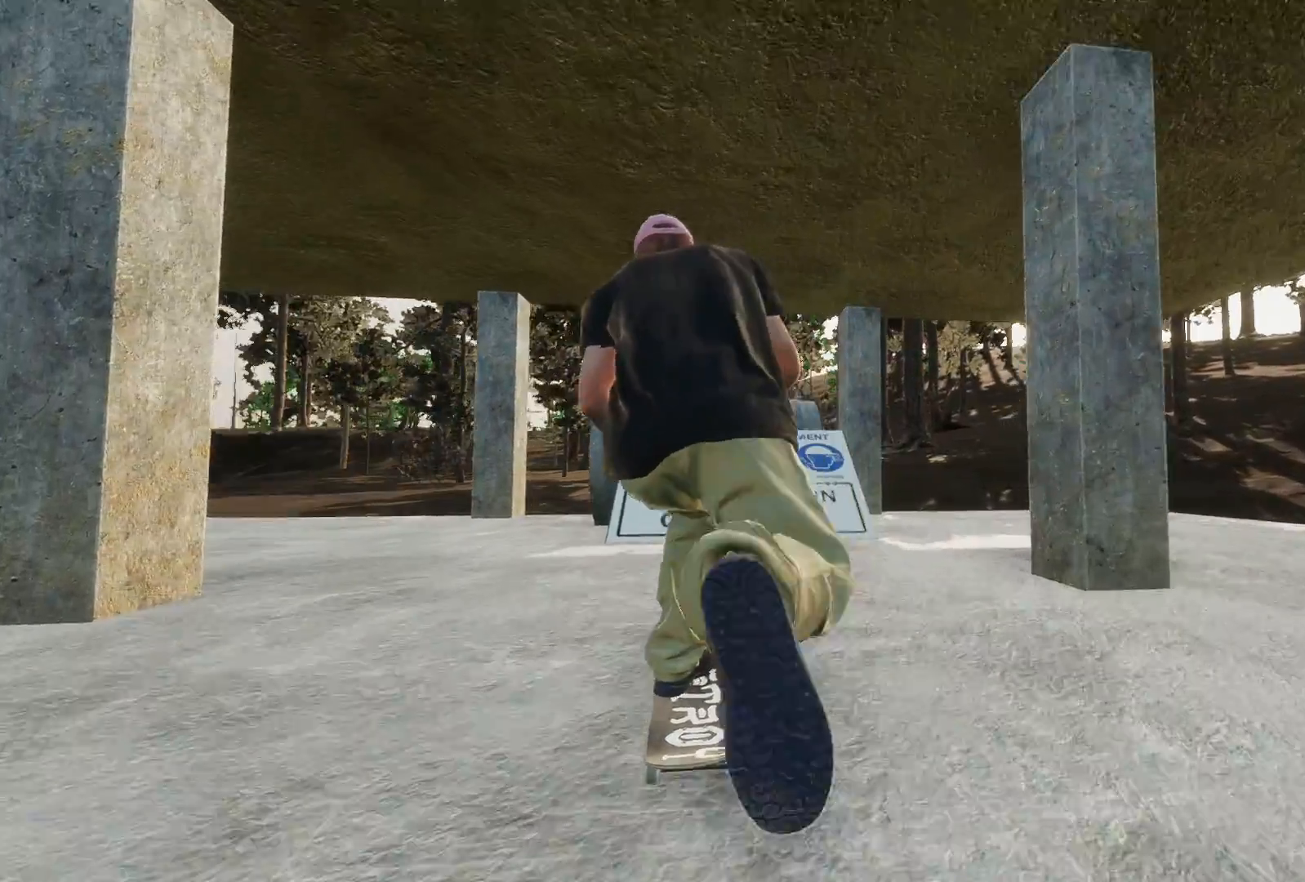
{"buttons": ["R2"], "left_stick": "center", "right_stick": "center", "events": [[167, "A", "down"], [283, "R2", "down"], [317, "A", "up"]]}
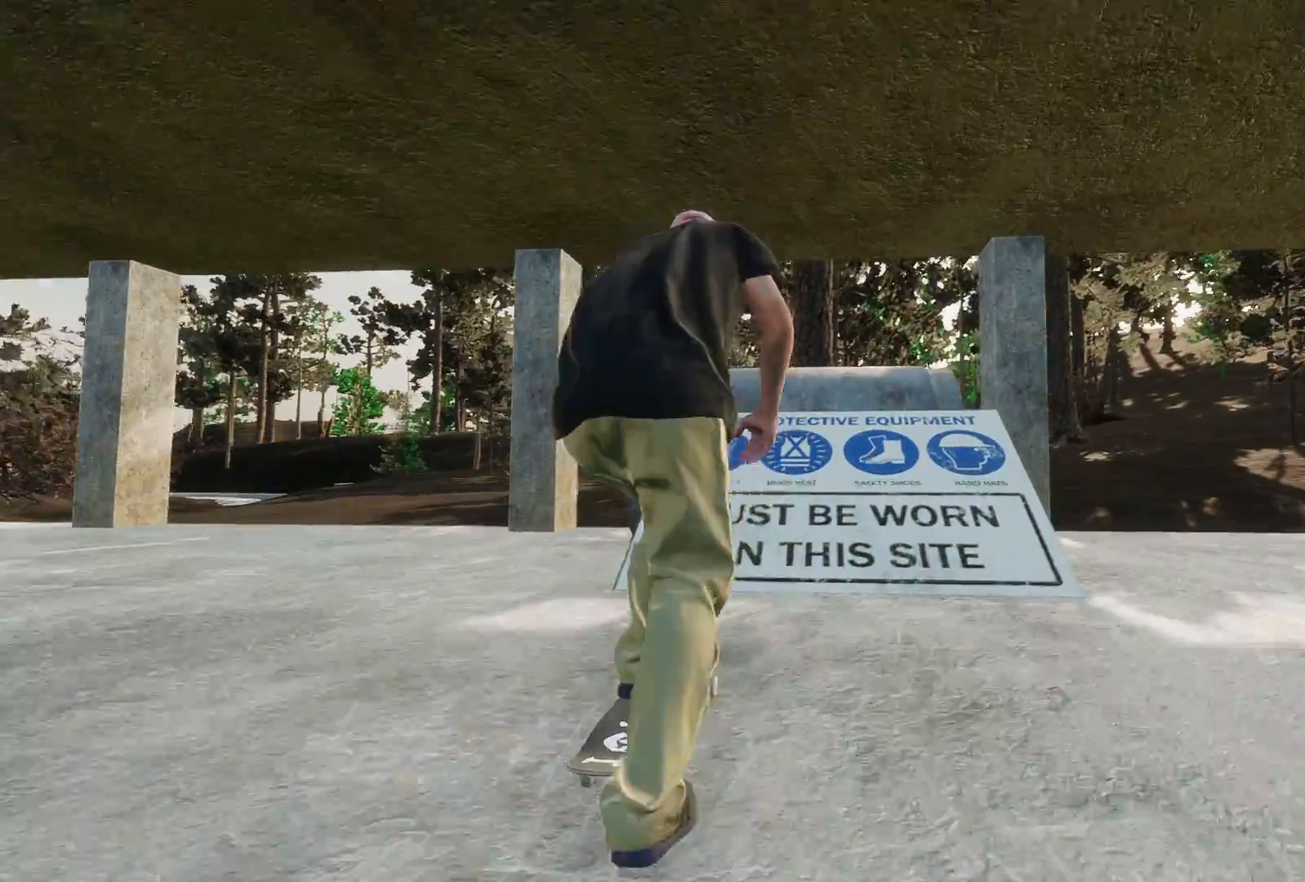
{"buttons": ["R1"], "left_stick": "down", "right_stick": "down", "events": [[17, "R2", "up"], [233, "left_stick", "down"], [233, "right_stick", "down"], [317, "R1", "down"]]}
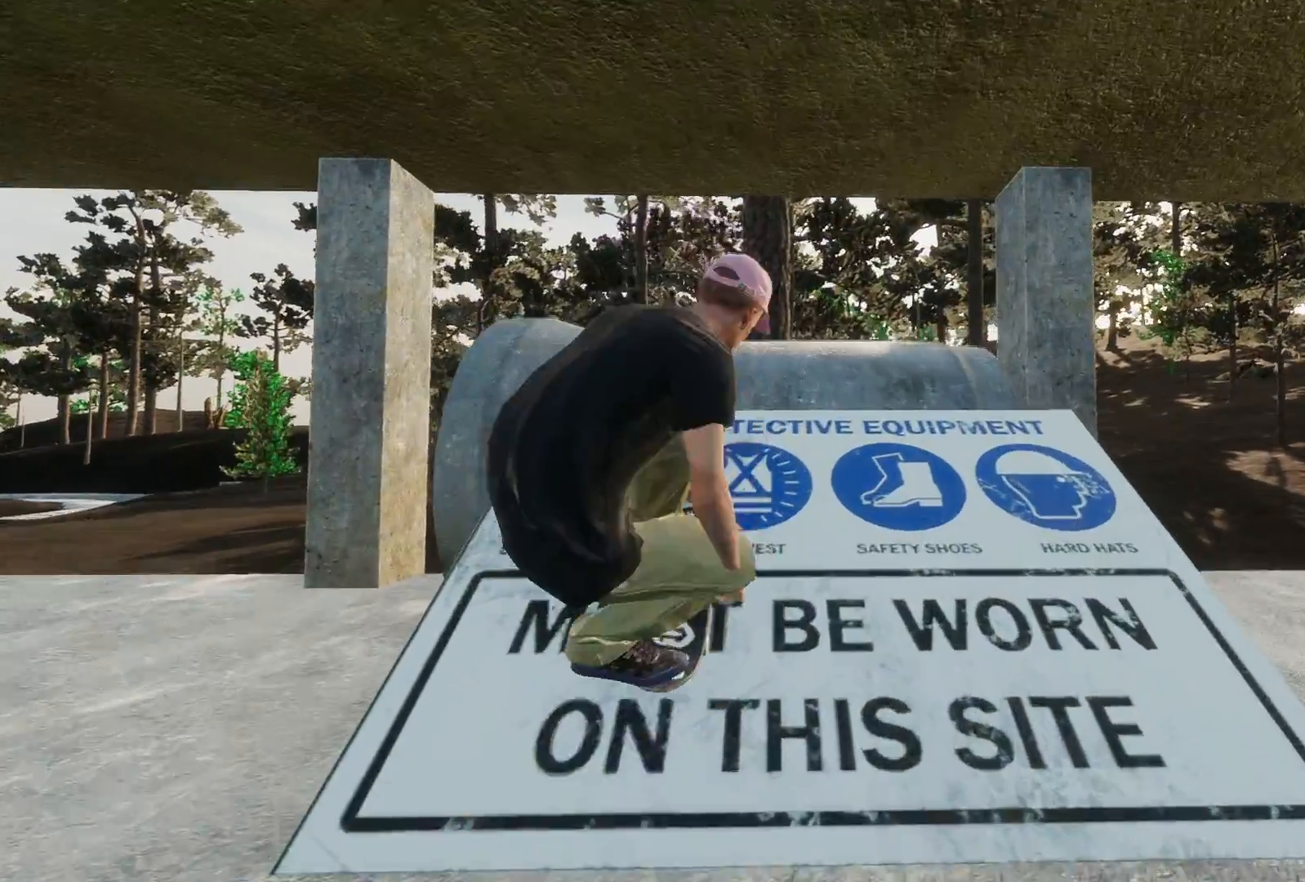
{"buttons": ["L3", "R3"], "left_stick": "up-right", "right_stick": "center", "events": [[67, "right_stick", "up-left"], [117, "R1", "up"], [117, "left_stick", "left"], [117, "right_stick", "center"], [167, "left_stick", "center"], [433, "L3", "down"], [433, "R3", "down"], [433, "left_stick", "up-right"]]}
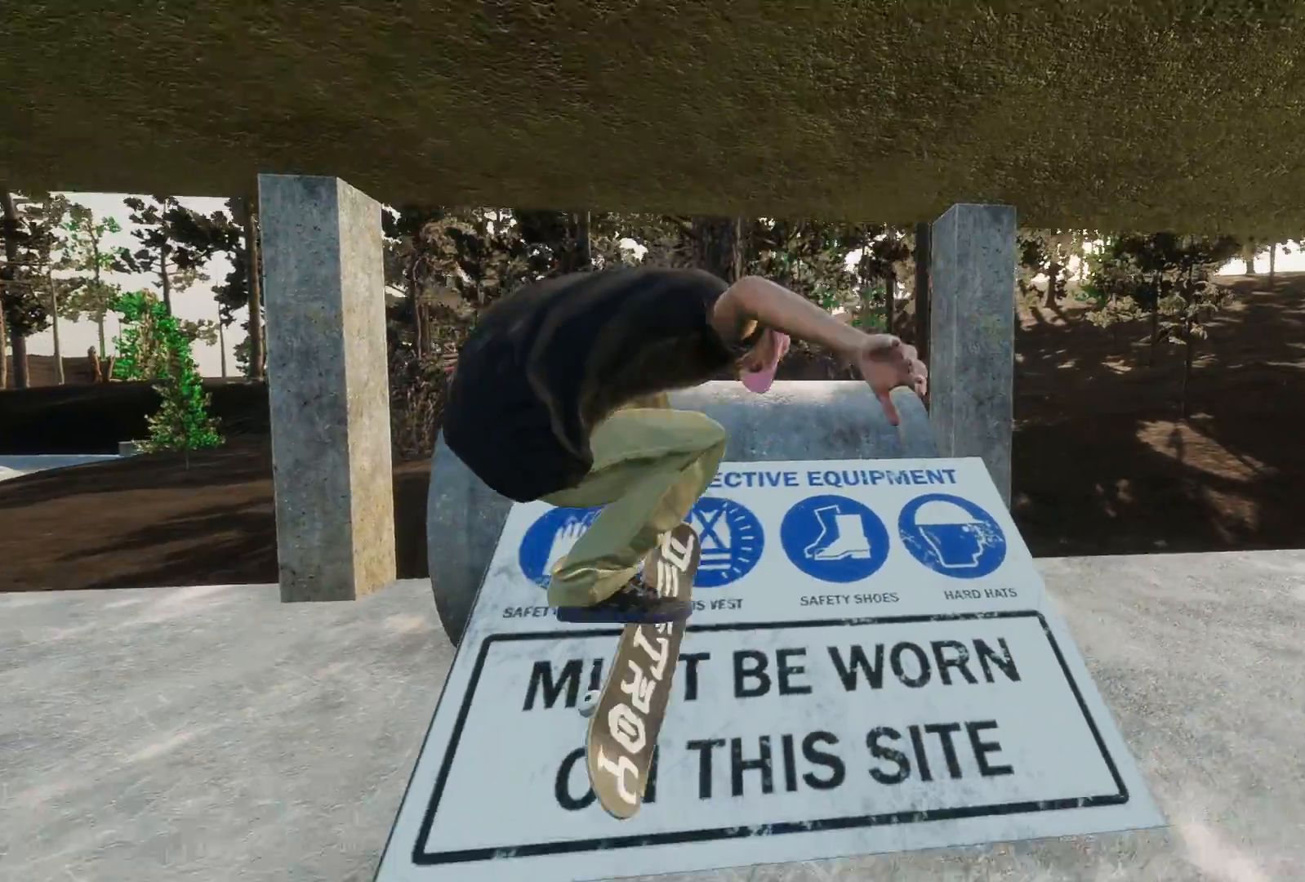
{"buttons": [], "left_stick": "center", "right_stick": "center", "events": [[33, "L3", "up"], [33, "R3", "up"], [33, "left_stick", "center"]]}
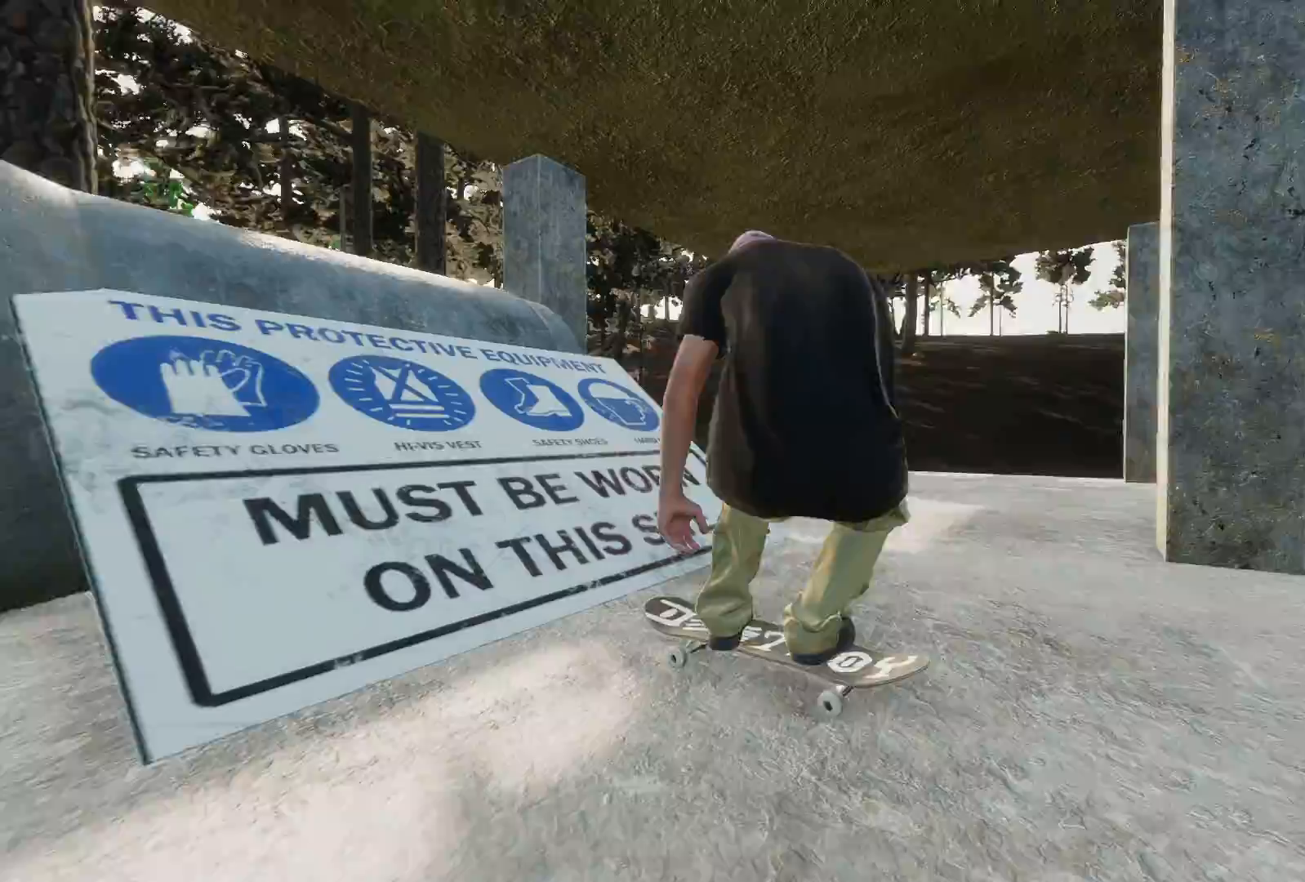
{"buttons": ["X"], "left_stick": "center", "right_stick": "center", "events": [[150, "R2", "down"], [267, "R2", "up"], [383, "X", "down"]]}
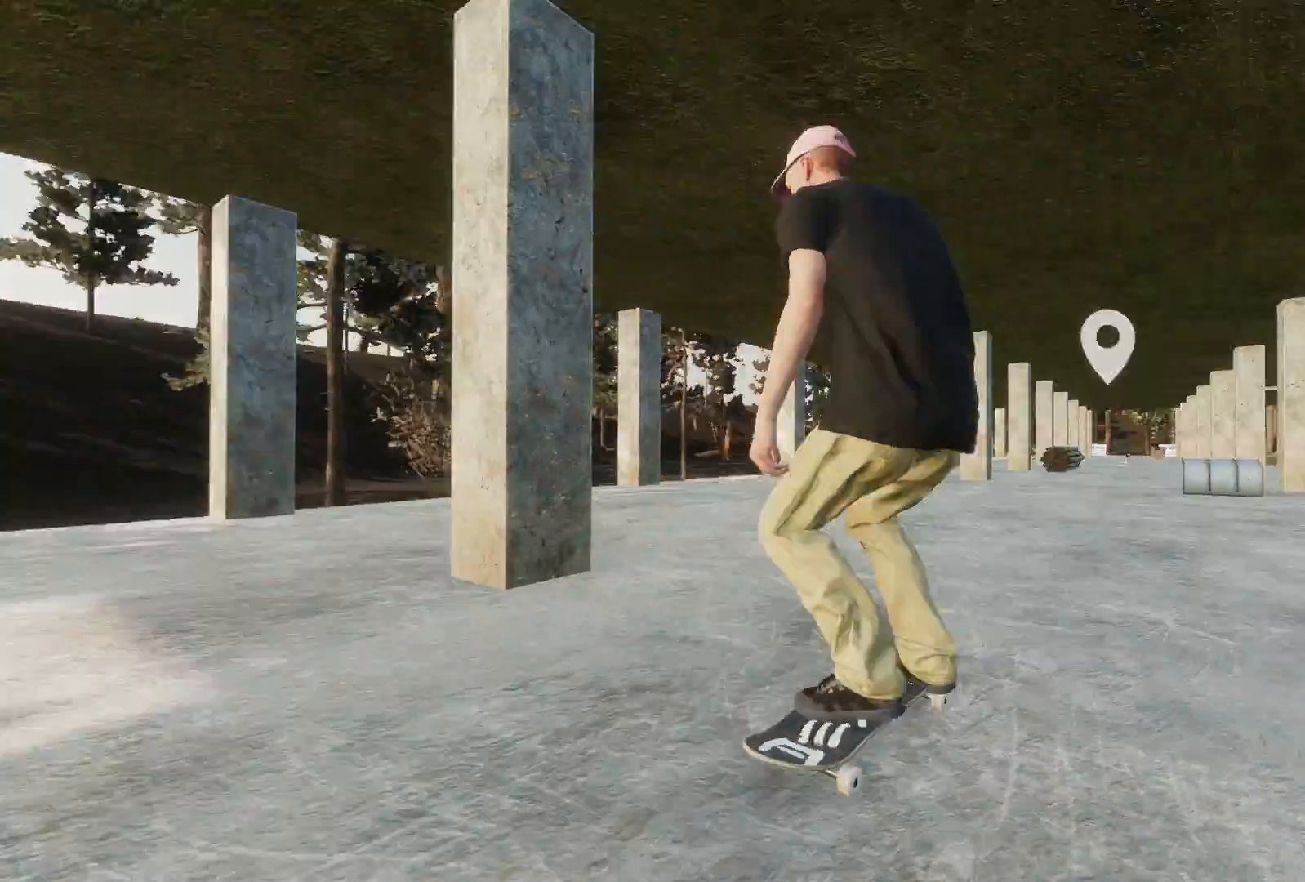
{"buttons": ["R2"], "left_stick": "center", "right_stick": "center", "events": [[133, "X", "up"], [383, "R2", "down"]]}